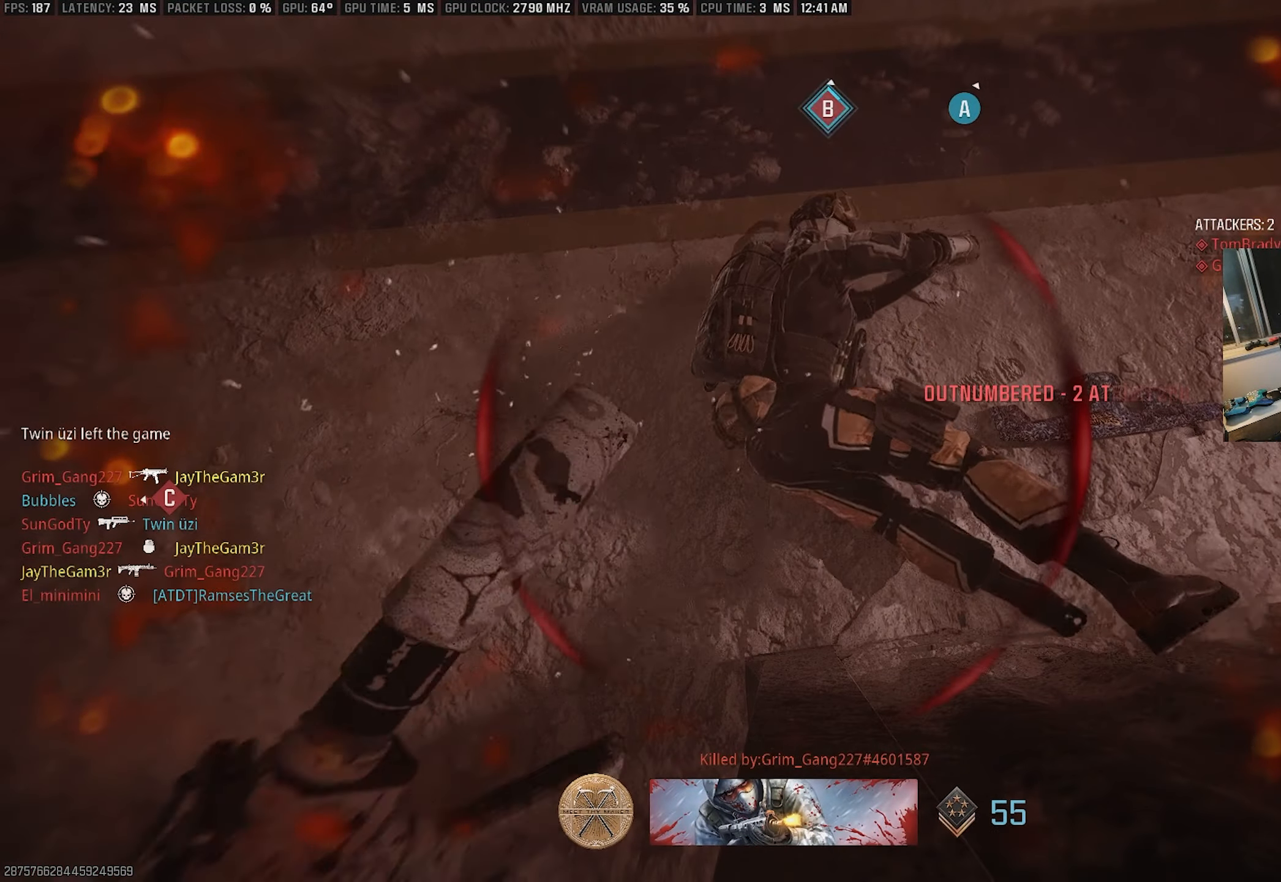
Gameplay with a controller (PlayStation layout); each line is a JSON object with the inputs held at the frame after it. "events" lists button and stick changes between this image and that frame as [ms after this image, input, new state], when the widget could be followed in between. Not read: TOUCHPAD.
{"buttons": [], "left_stick": "center", "right_stick": "center", "events": [[50, "left_stick", "center"]]}
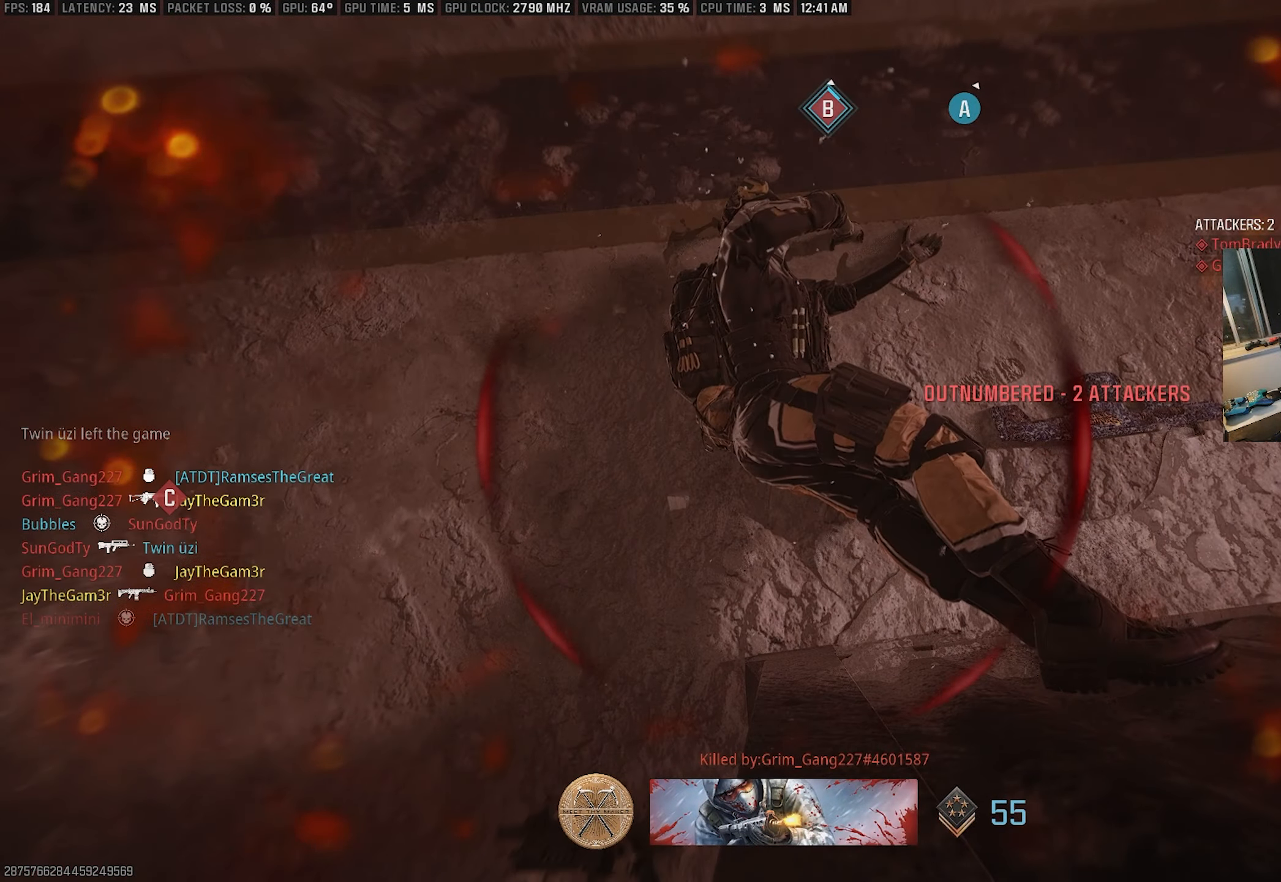
{"buttons": ["CIRCLE"], "left_stick": "center", "right_stick": "center", "events": [[350, "CIRCLE", "down"]]}
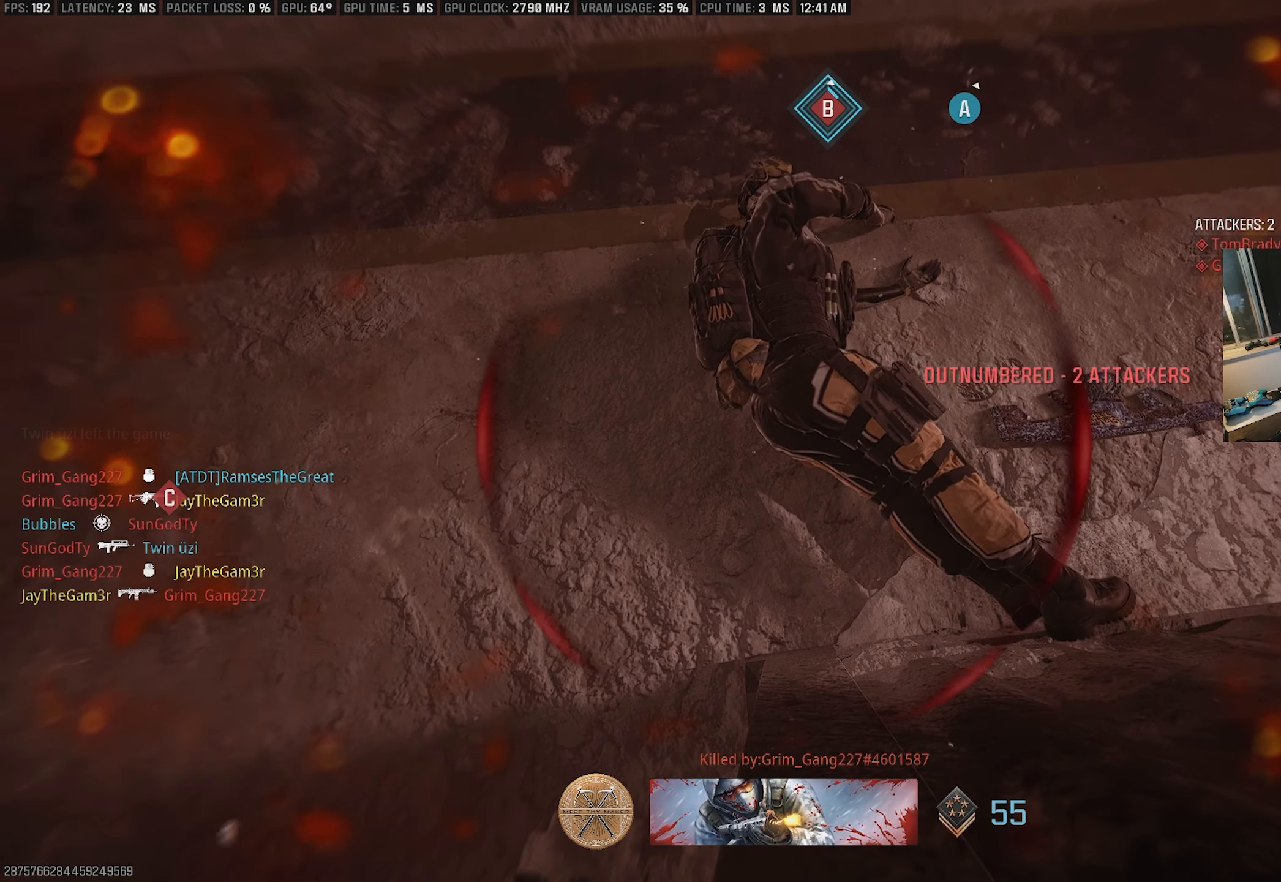
{"buttons": [], "left_stick": "center", "right_stick": "center", "events": [[50, "CIRCLE", "up"]]}
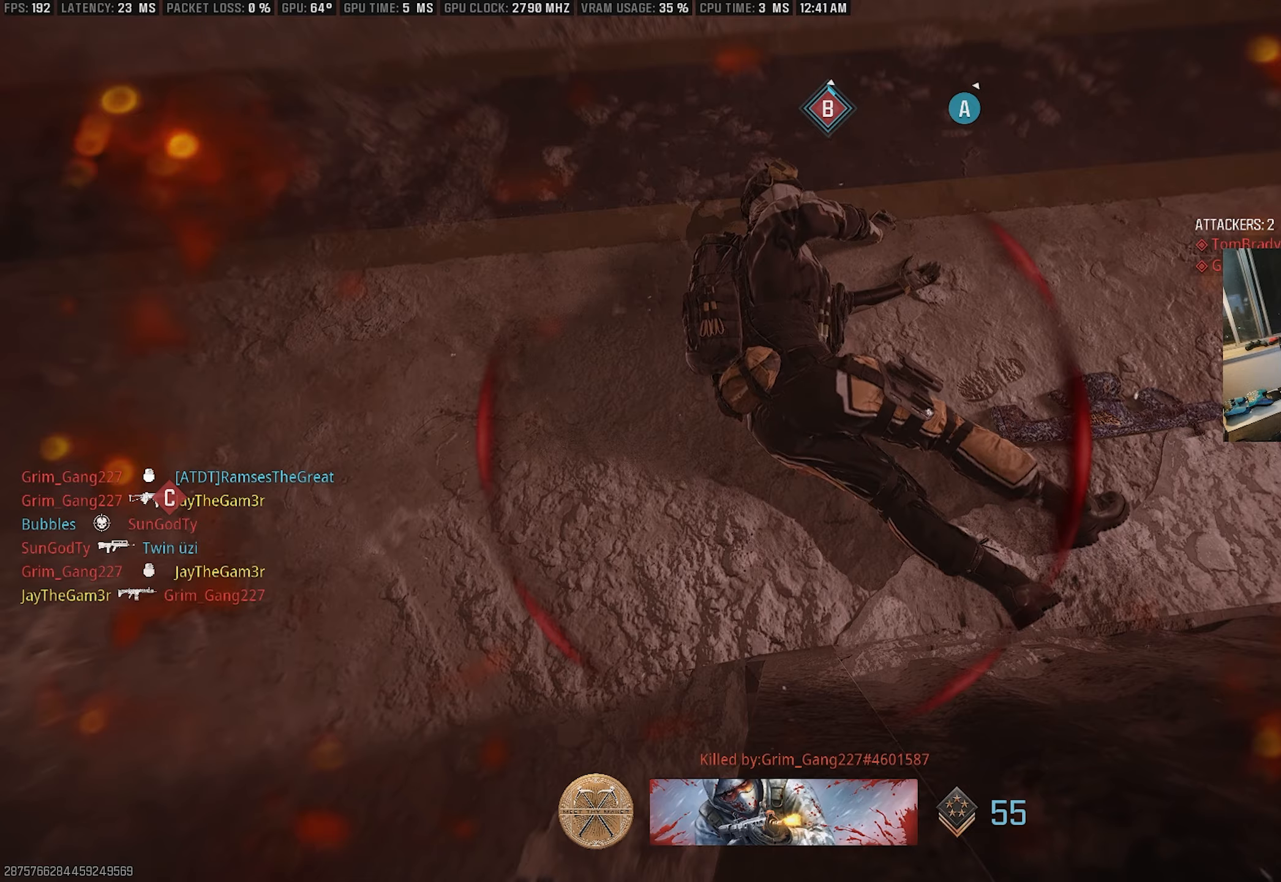
{"buttons": [], "left_stick": "center", "right_stick": "center", "events": []}
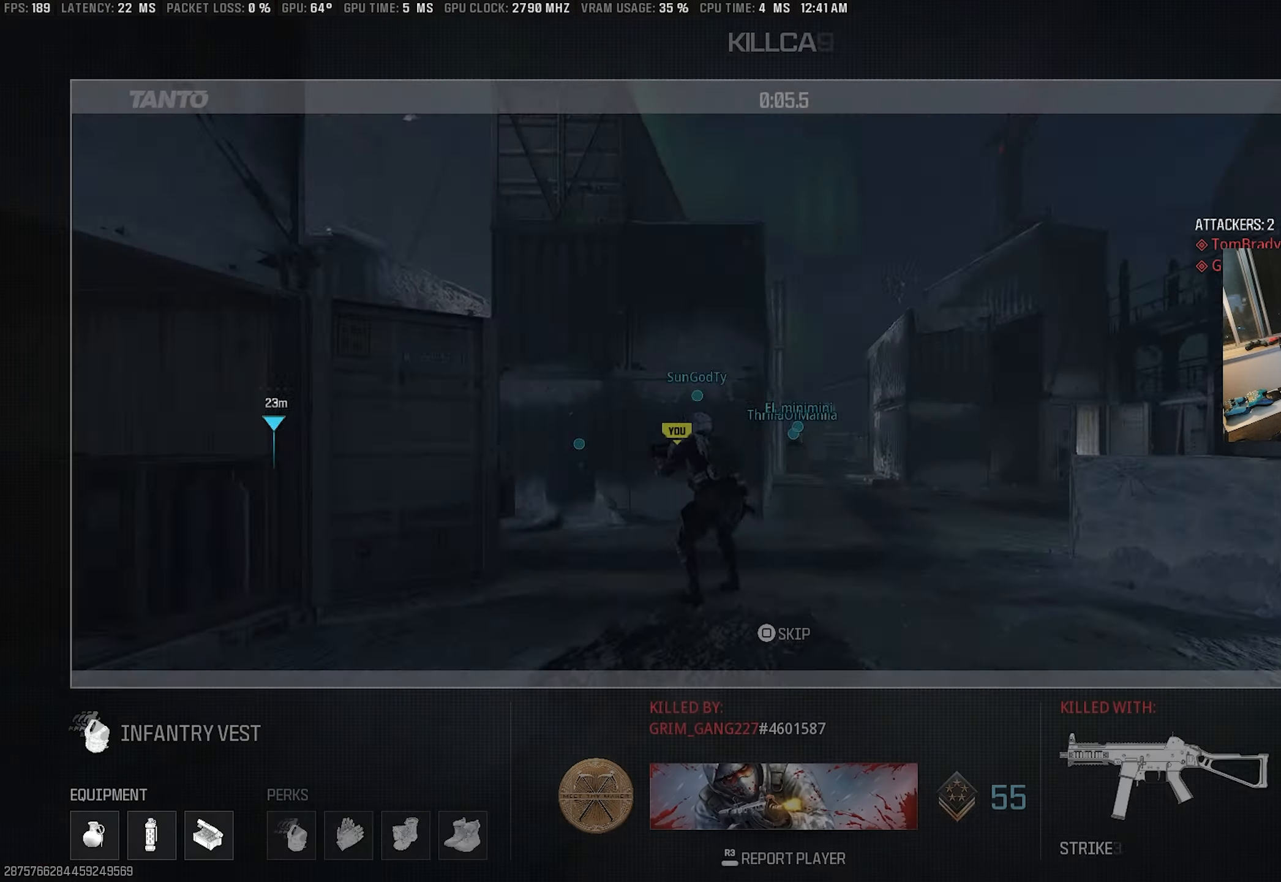
{"buttons": ["TRIANGLE"], "left_stick": "center", "right_stick": "center", "events": [[467, "TRIANGLE", "down"]]}
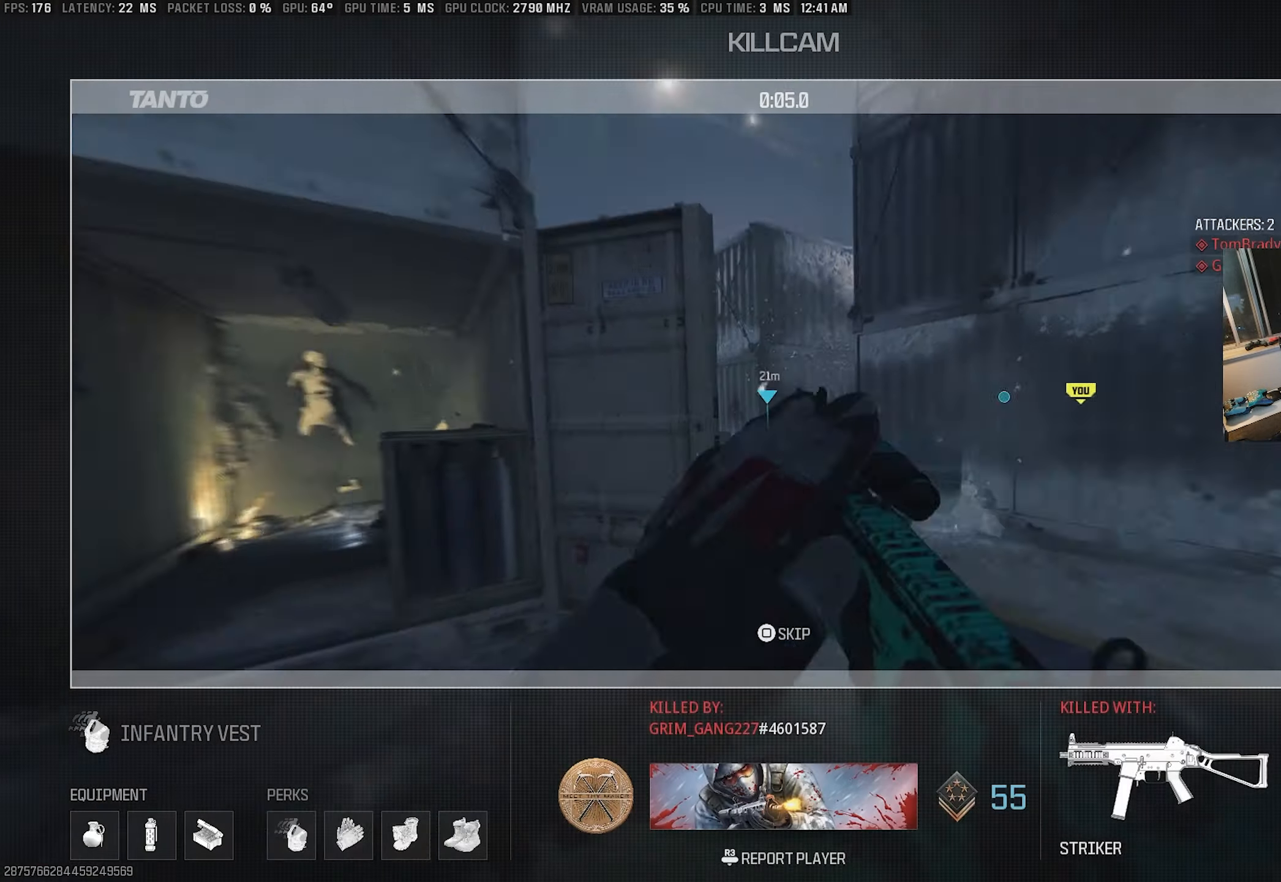
{"buttons": [], "left_stick": "center", "right_stick": "center", "events": [[17, "TRIANGLE", "up"]]}
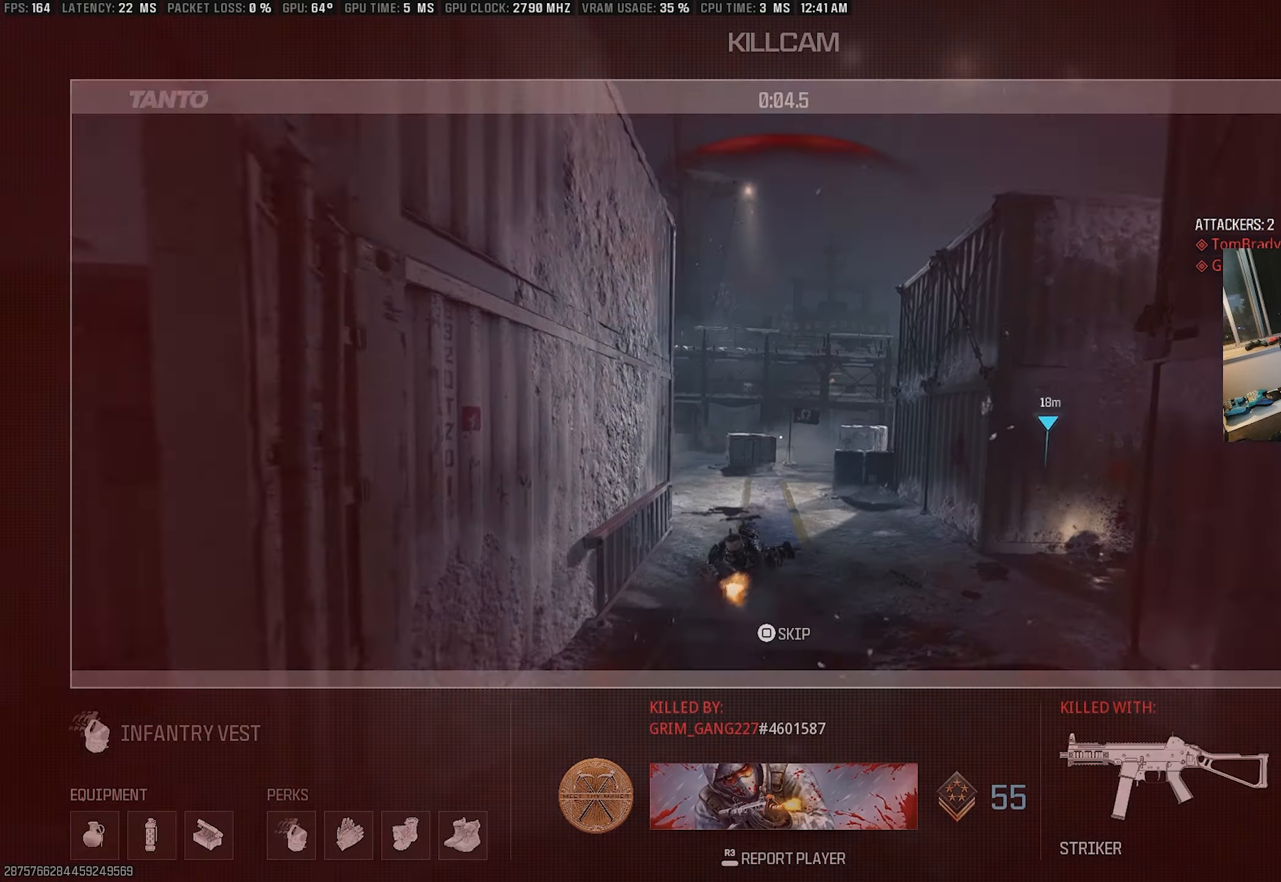
{"buttons": [], "left_stick": "center", "right_stick": "center", "events": [[84, "left_stick", "up"], [100, "CROSS", "down"], [217, "CROSS", "up"], [267, "left_stick", "center"], [300, "CIRCLE", "down"], [417, "CIRCLE", "up"]]}
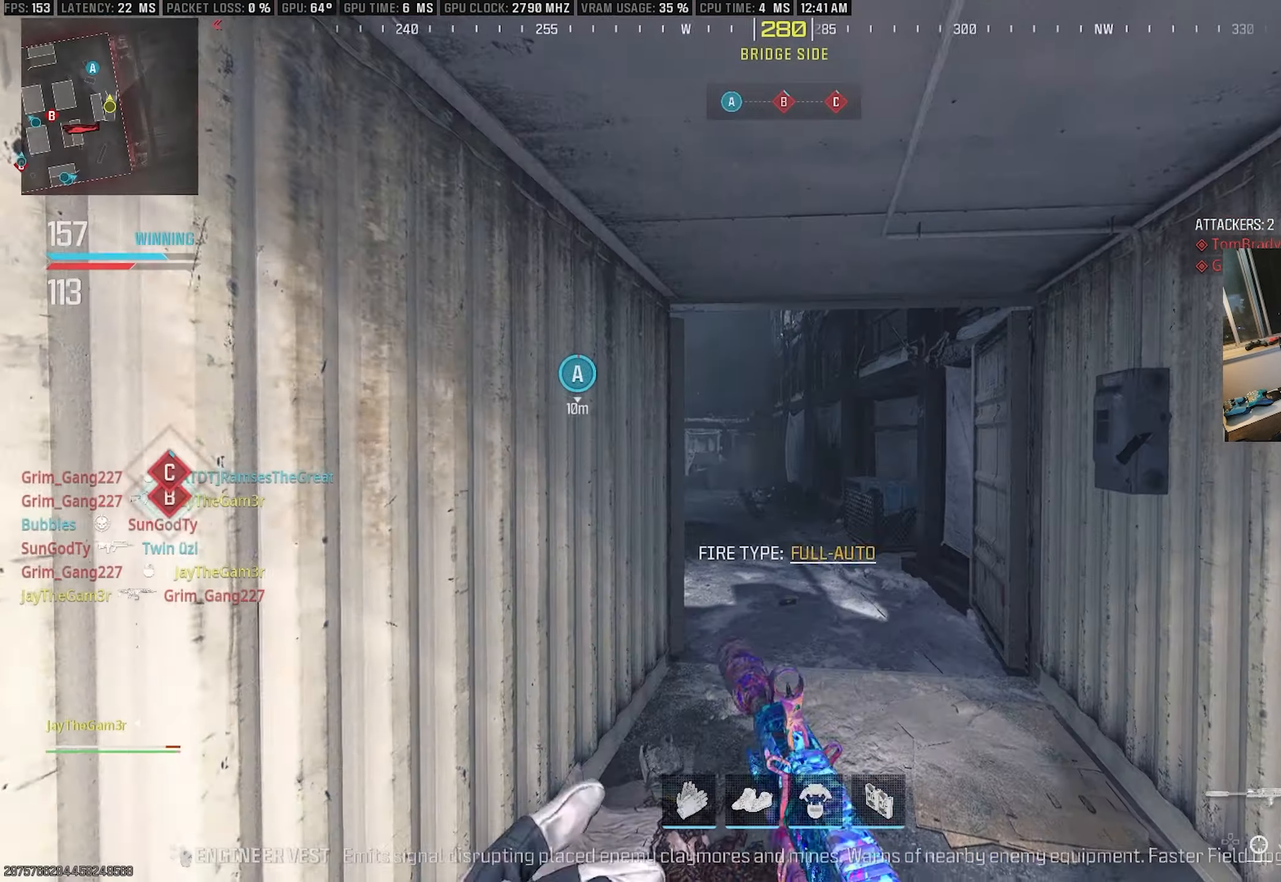
{"buttons": ["TRIANGLE"], "left_stick": "up", "right_stick": "center", "events": [[117, "left_stick", "up"], [400, "TRIANGLE", "down"]]}
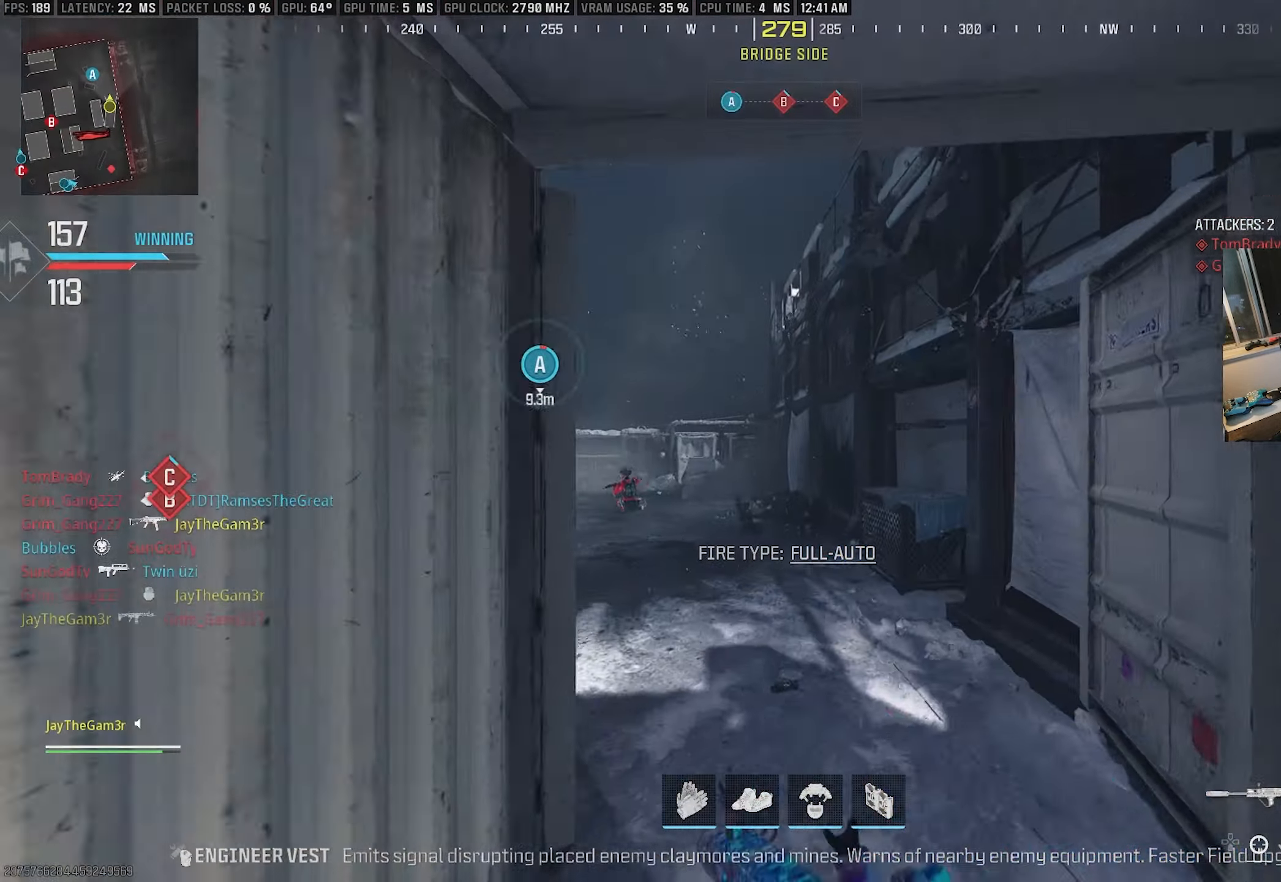
{"buttons": ["SQUARE", "L2"], "left_stick": "up-right", "right_stick": "up-left", "events": [[17, "TRIANGLE", "up"], [67, "TRIANGLE", "down"], [184, "TRIANGLE", "up"], [217, "right_stick", "left"], [300, "CROSS", "down"], [350, "right_stick", "center"], [434, "CROSS", "up"], [467, "L2", "down"], [500, "SQUARE", "down"], [500, "left_stick", "up-right"], [500, "right_stick", "up-left"]]}
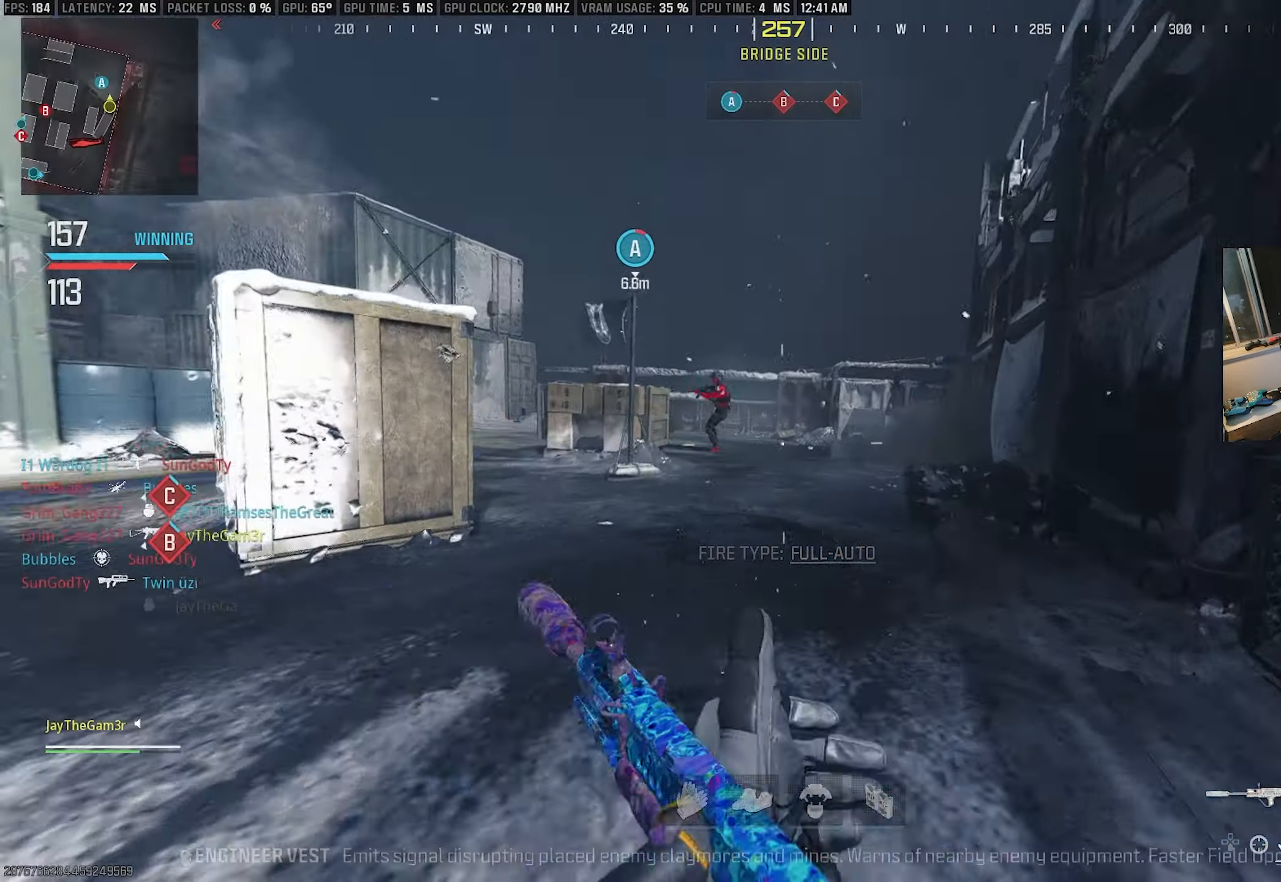
{"buttons": ["L2", "R2"], "left_stick": "down-left", "right_stick": "down-left", "events": [[167, "R2", "down"], [167, "right_stick", "center"], [184, "SQUARE", "up"], [284, "left_stick", "right"], [317, "right_stick", "right"], [417, "right_stick", "down-left"], [467, "left_stick", "down-left"]]}
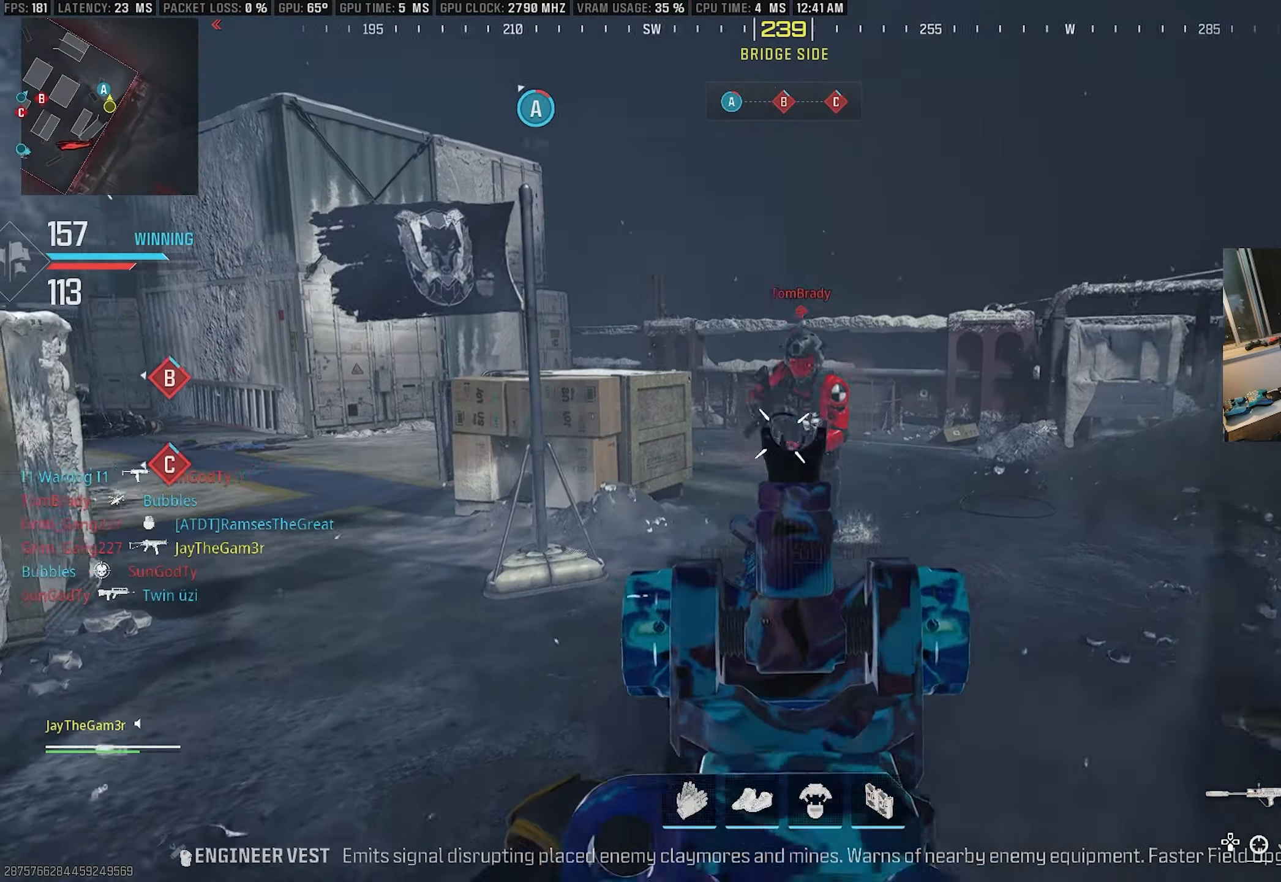
{"buttons": [], "left_stick": "down-left", "right_stick": "center", "events": [[34, "right_stick", "right"], [84, "SQUARE", "down"], [134, "right_stick", "up"], [200, "right_stick", "up-left"], [300, "SQUARE", "up"], [300, "right_stick", "left"], [334, "L2", "up"], [350, "R2", "up"], [484, "right_stick", "center"]]}
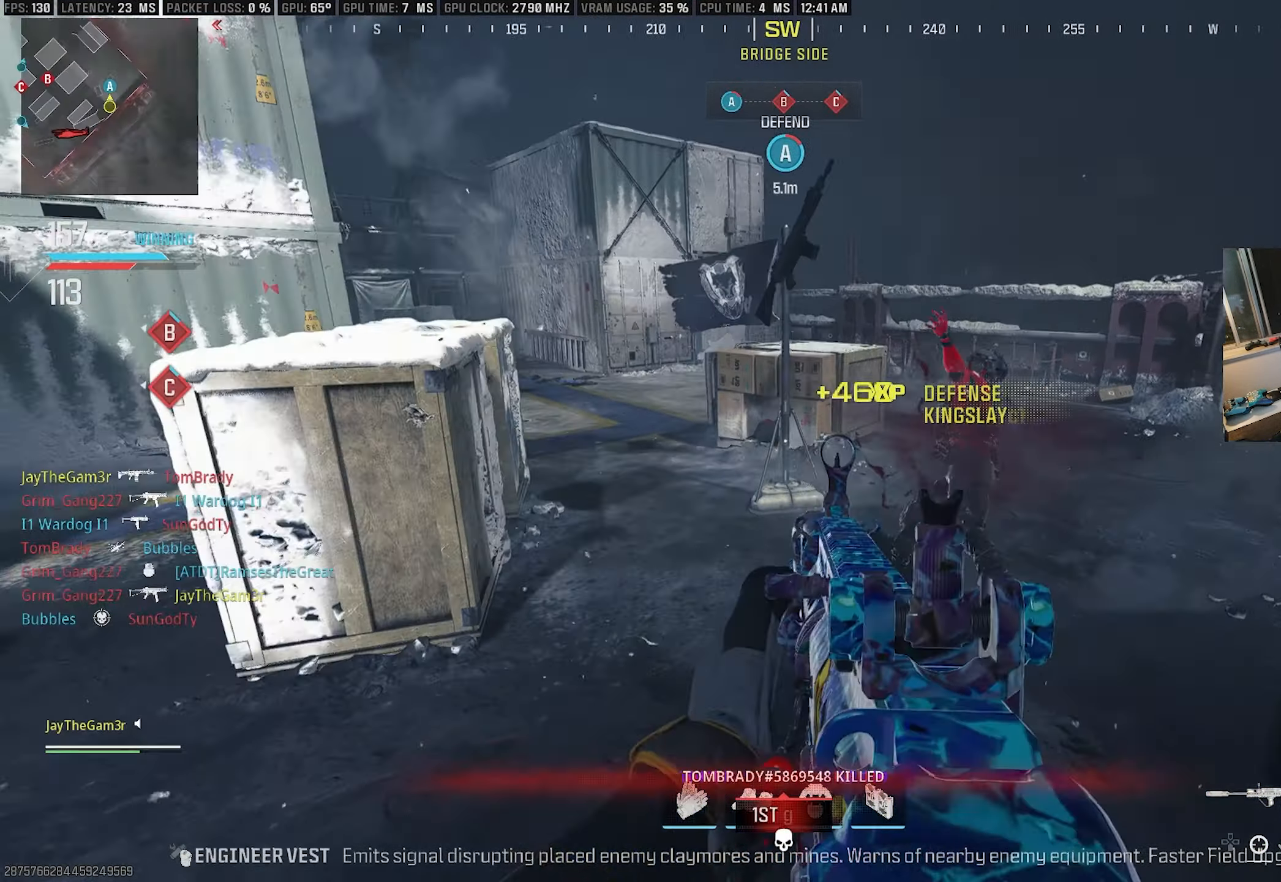
{"buttons": [], "left_stick": "up", "right_stick": "center", "events": [[50, "right_stick", "up-left"], [134, "left_stick", "up-left"], [217, "left_stick", "left"], [384, "left_stick", "up-left"], [434, "right_stick", "center"], [484, "left_stick", "up"]]}
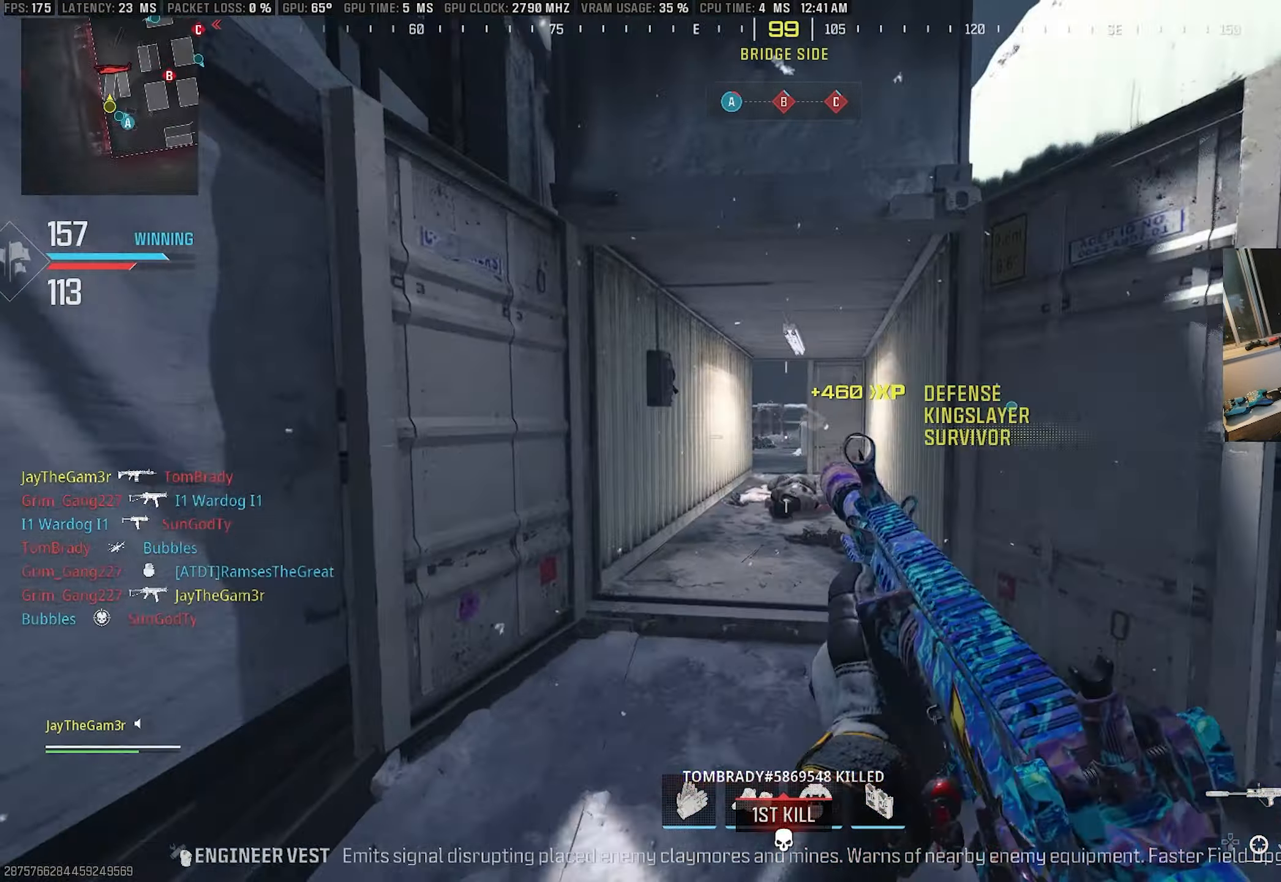
{"buttons": [], "left_stick": "up", "right_stick": "left", "events": [[250, "CROSS", "down"], [417, "CROSS", "up"], [484, "right_stick", "left"]]}
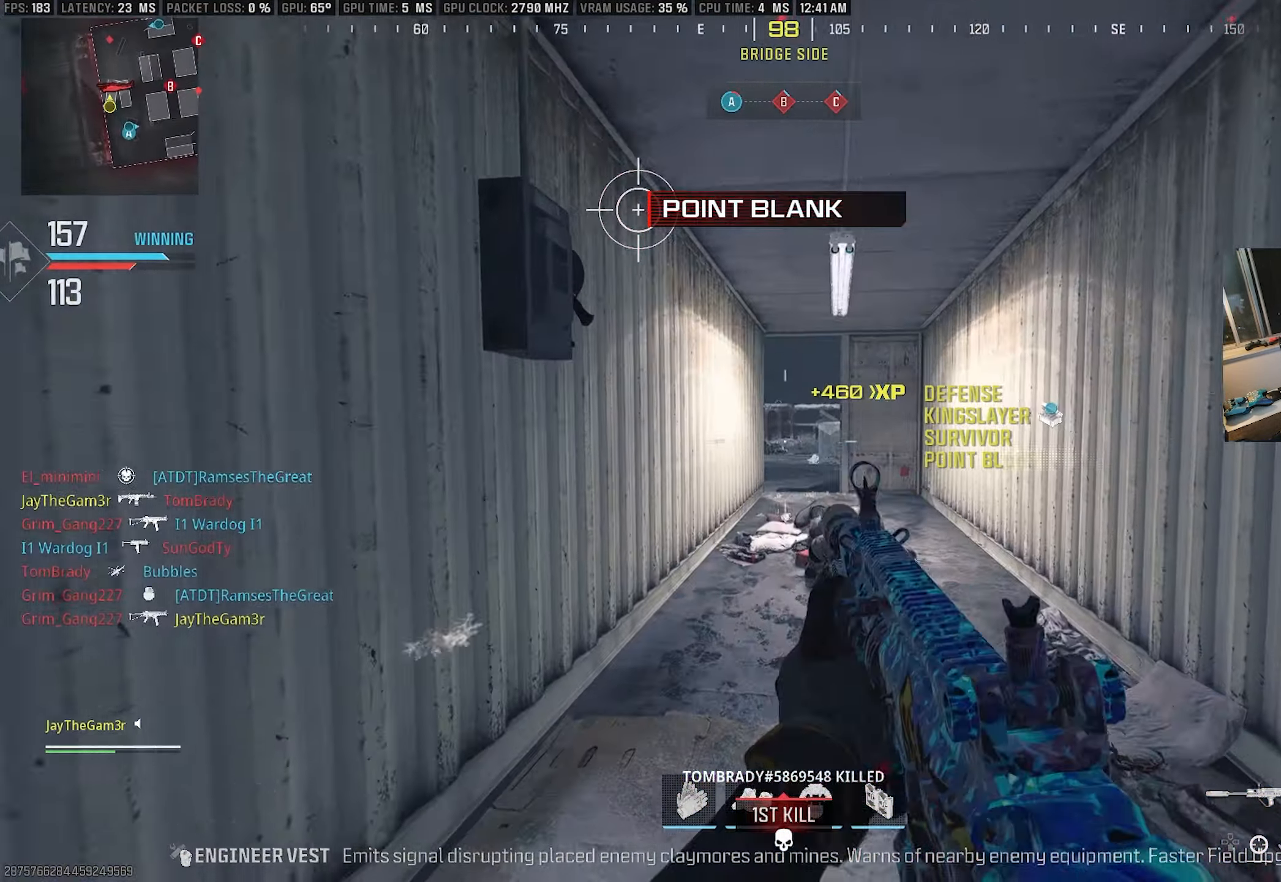
{"buttons": [], "left_stick": "up", "right_stick": "center", "events": [[33, "SQUARE", "down"], [83, "left_stick", "down"], [233, "SQUARE", "up"], [266, "right_stick", "right"], [283, "left_stick", "right"], [333, "left_stick", "up-right"], [466, "left_stick", "up"], [483, "right_stick", "center"]]}
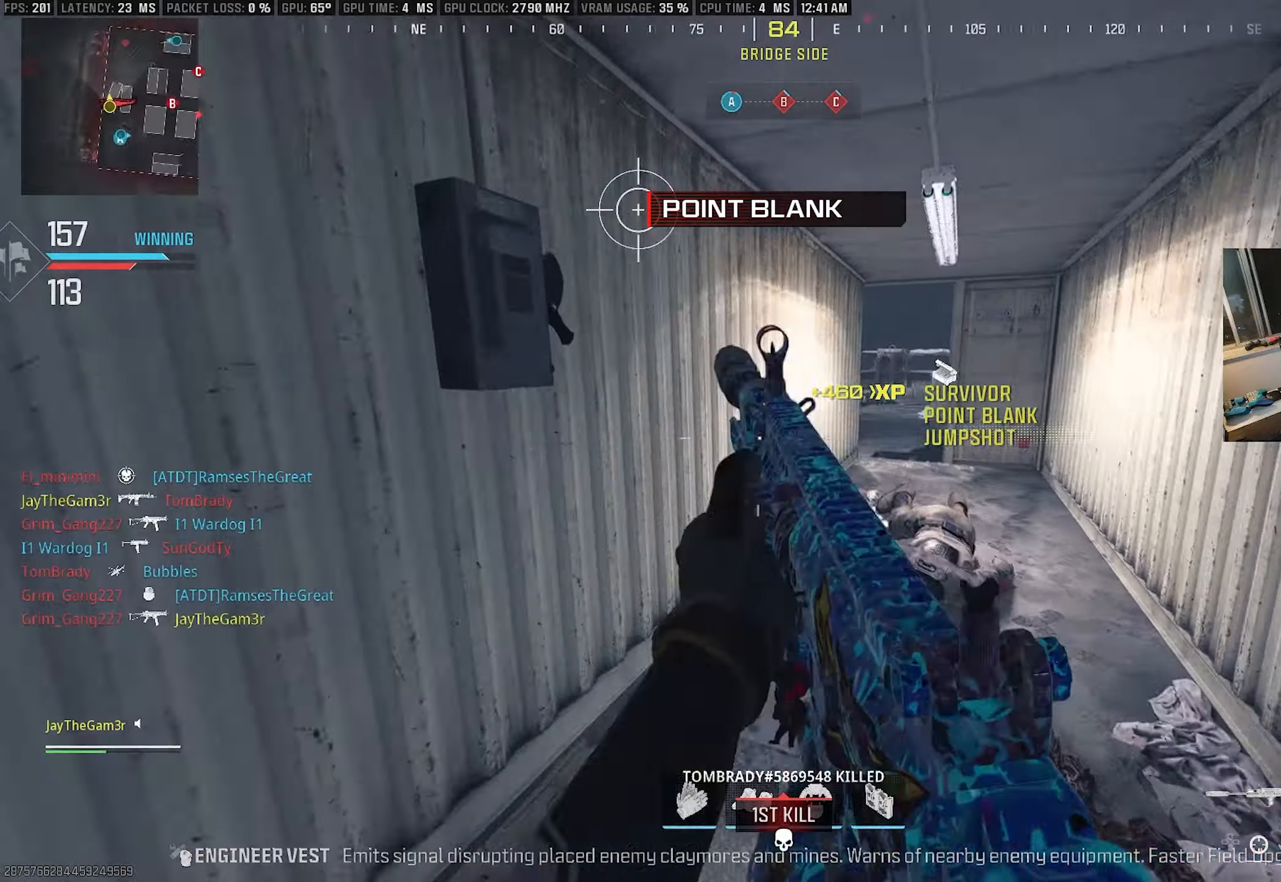
{"buttons": ["SQUARE", "L2"], "left_stick": "up-left", "right_stick": "center", "events": [[166, "right_stick", "up-right"], [216, "CROSS", "down"], [300, "right_stick", "center"], [350, "CROSS", "up"], [450, "SQUARE", "down"], [483, "L2", "down"], [483, "left_stick", "up-left"]]}
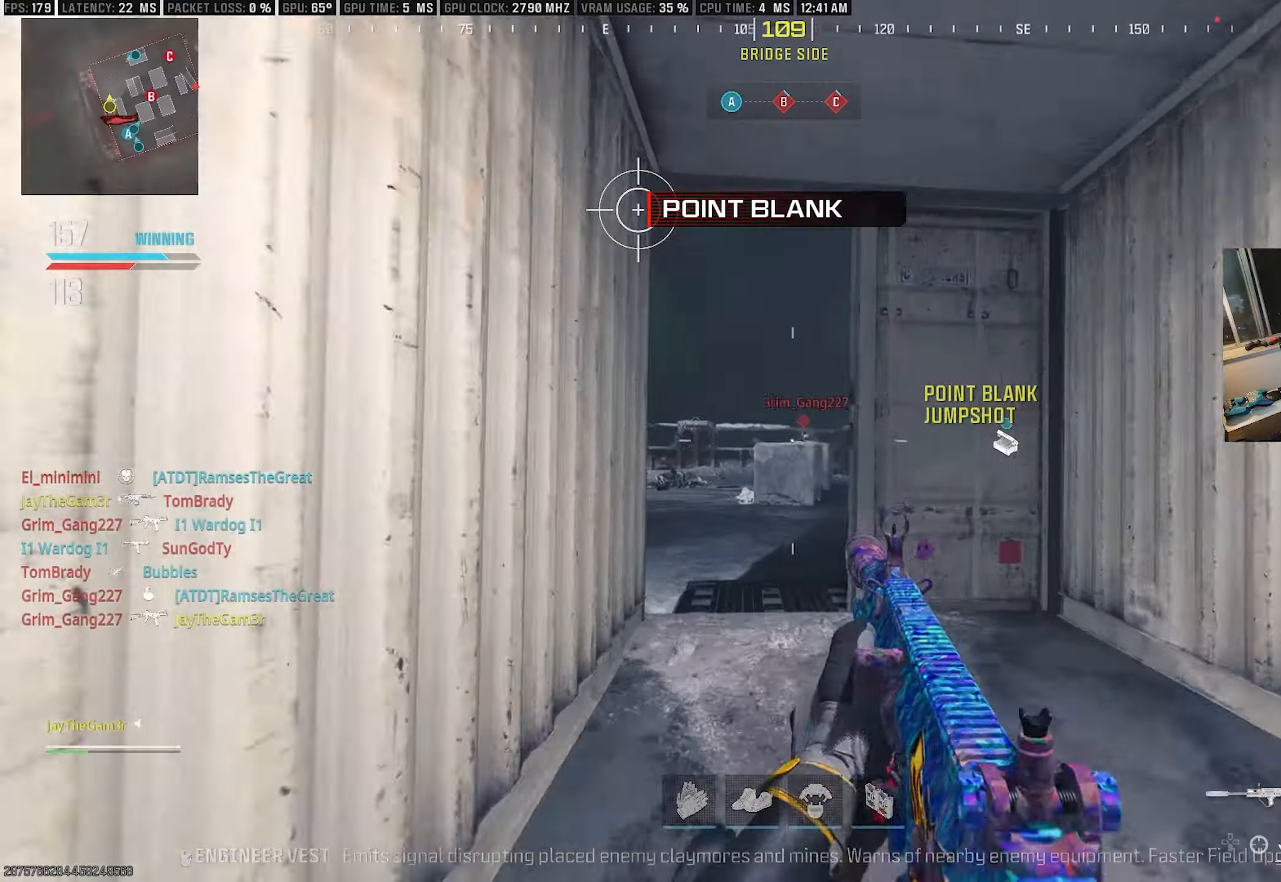
{"buttons": ["SQUARE", "L2", "R2"], "left_stick": "down-left", "right_stick": "down-left", "events": [[100, "SQUARE", "up"], [183, "right_stick", "right"], [200, "R2", "down"], [250, "left_stick", "right"], [366, "right_stick", "center"], [416, "right_stick", "left"], [450, "left_stick", "down-left"], [466, "SQUARE", "down"], [466, "right_stick", "down-left"]]}
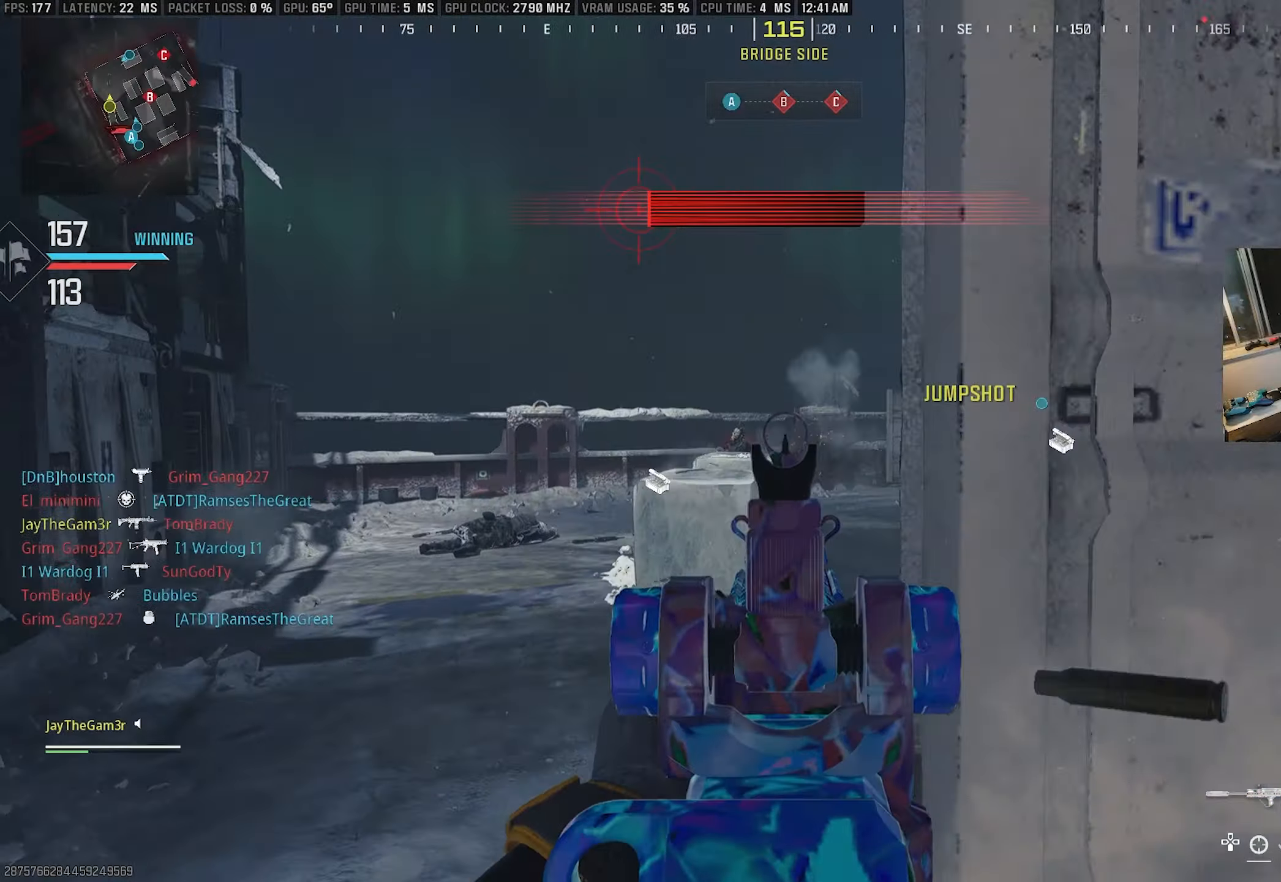
{"buttons": [], "left_stick": "down-left", "right_stick": "left", "events": [[33, "left_stick", "left"], [83, "right_stick", "center"], [116, "SQUARE", "up"], [116, "left_stick", "center"], [183, "L2", "up"], [233, "left_stick", "down-right"], [250, "R2", "up"], [266, "right_stick", "left"], [366, "left_stick", "down-left"]]}
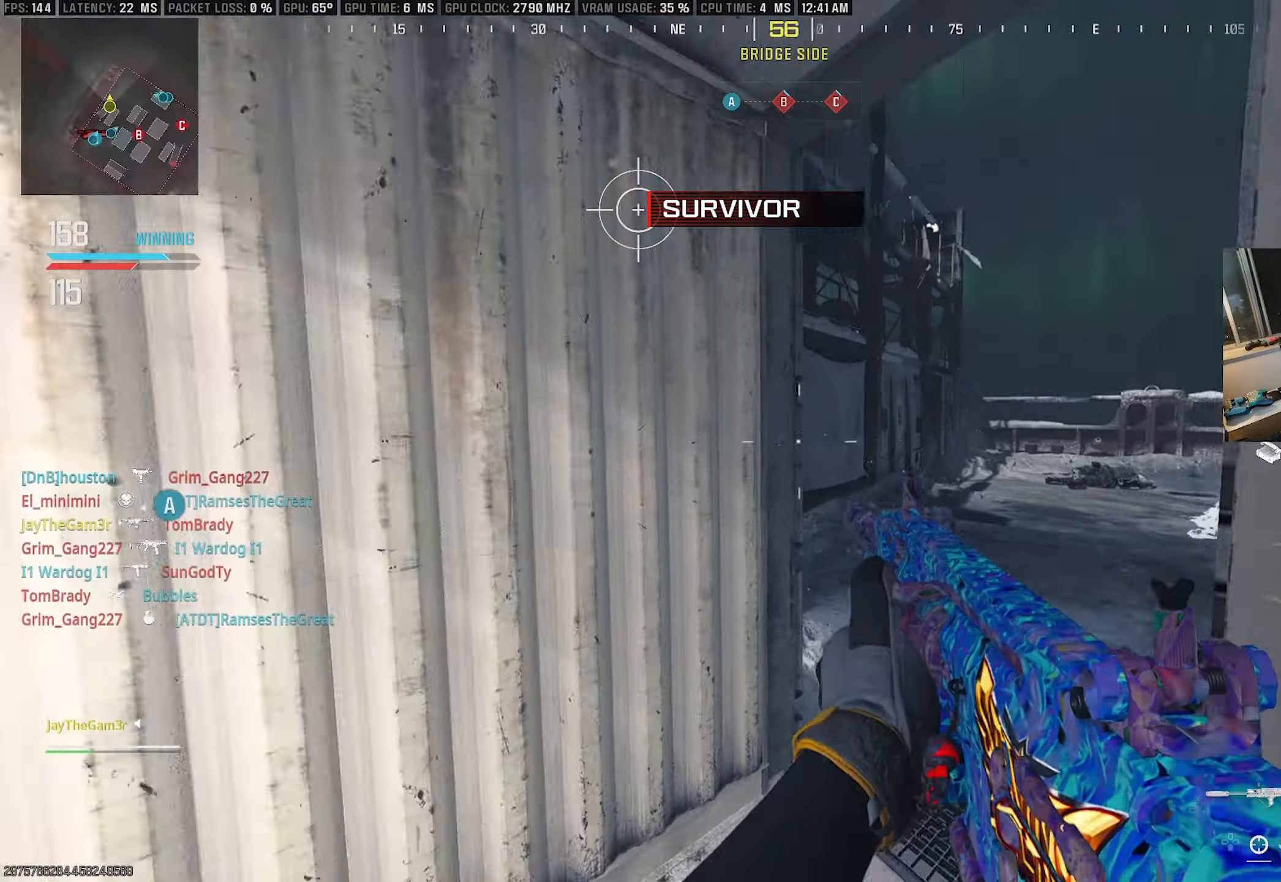
{"buttons": [], "left_stick": "up", "right_stick": "left", "events": [[66, "left_stick", "up-left"], [150, "left_stick", "up"], [316, "right_stick", "center"], [416, "right_stick", "left"]]}
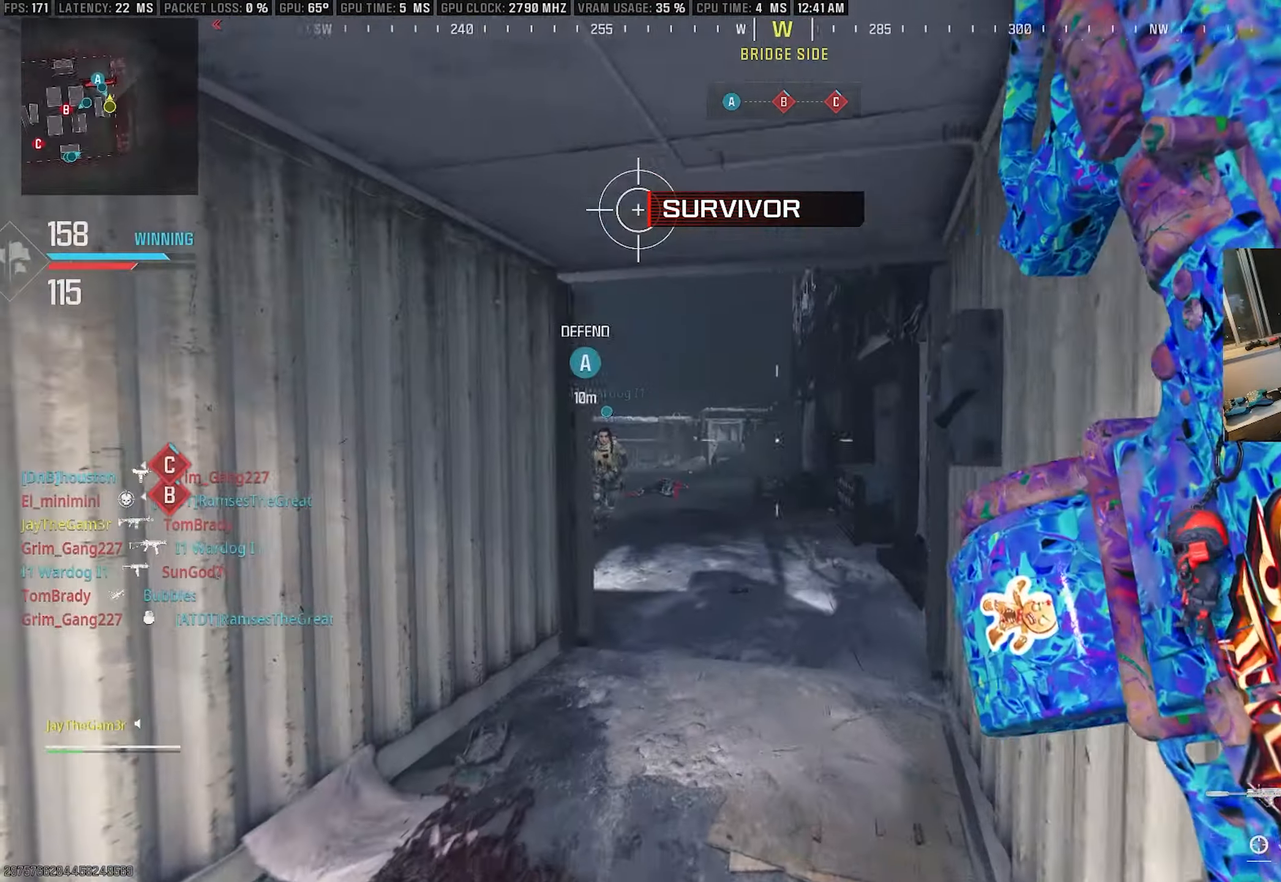
{"buttons": [], "left_stick": "right", "right_stick": "center", "events": [[16, "CROSS", "down"], [100, "right_stick", "center"], [133, "CROSS", "up"], [233, "right_stick", "down-left"], [283, "SQUARE", "down"], [316, "right_stick", "left"], [333, "left_stick", "right"], [450, "SQUARE", "up"], [483, "right_stick", "center"]]}
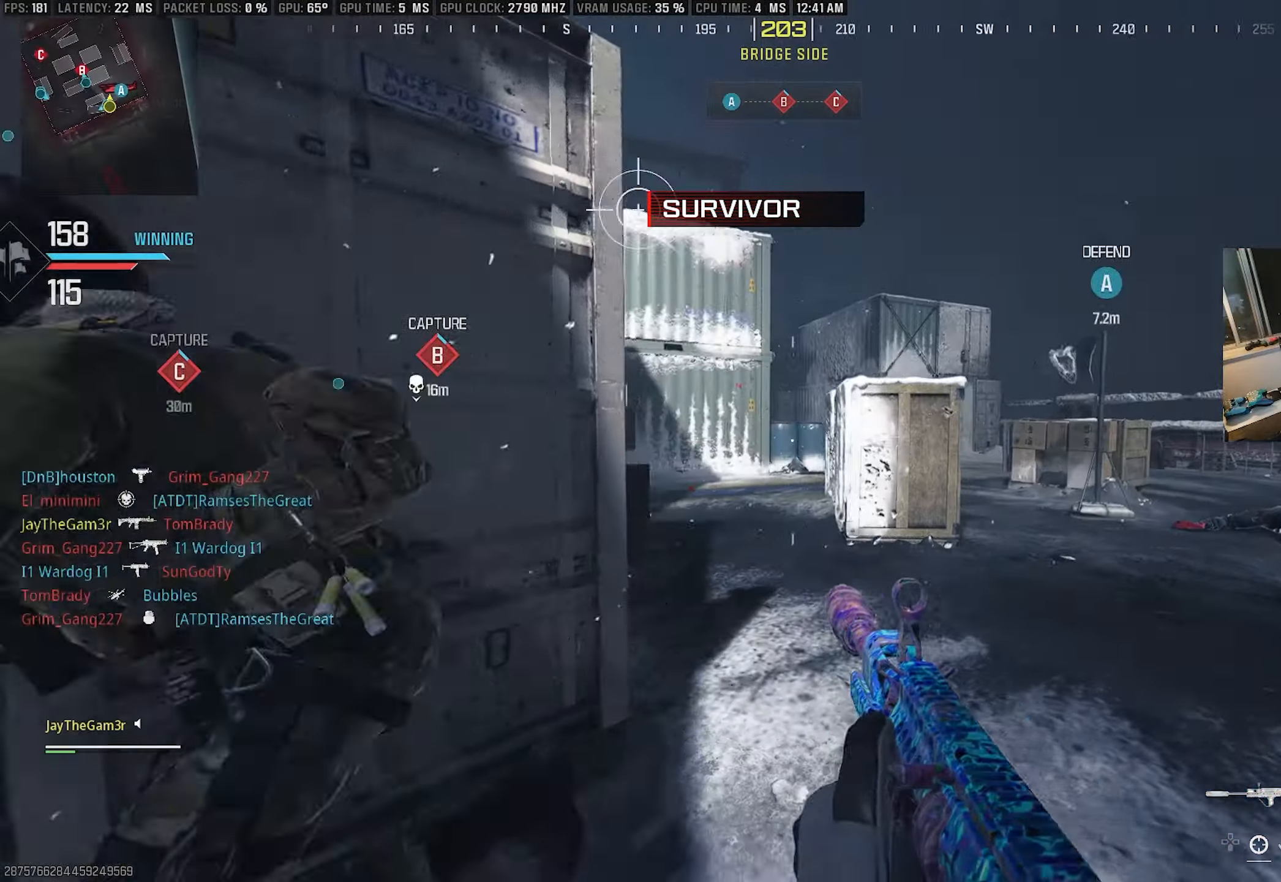
{"buttons": ["L2"], "left_stick": "left", "right_stick": "center", "events": [[116, "left_stick", "up"], [150, "right_stick", "up-left"], [183, "left_stick", "left"], [216, "right_stick", "center"], [266, "L2", "down"]]}
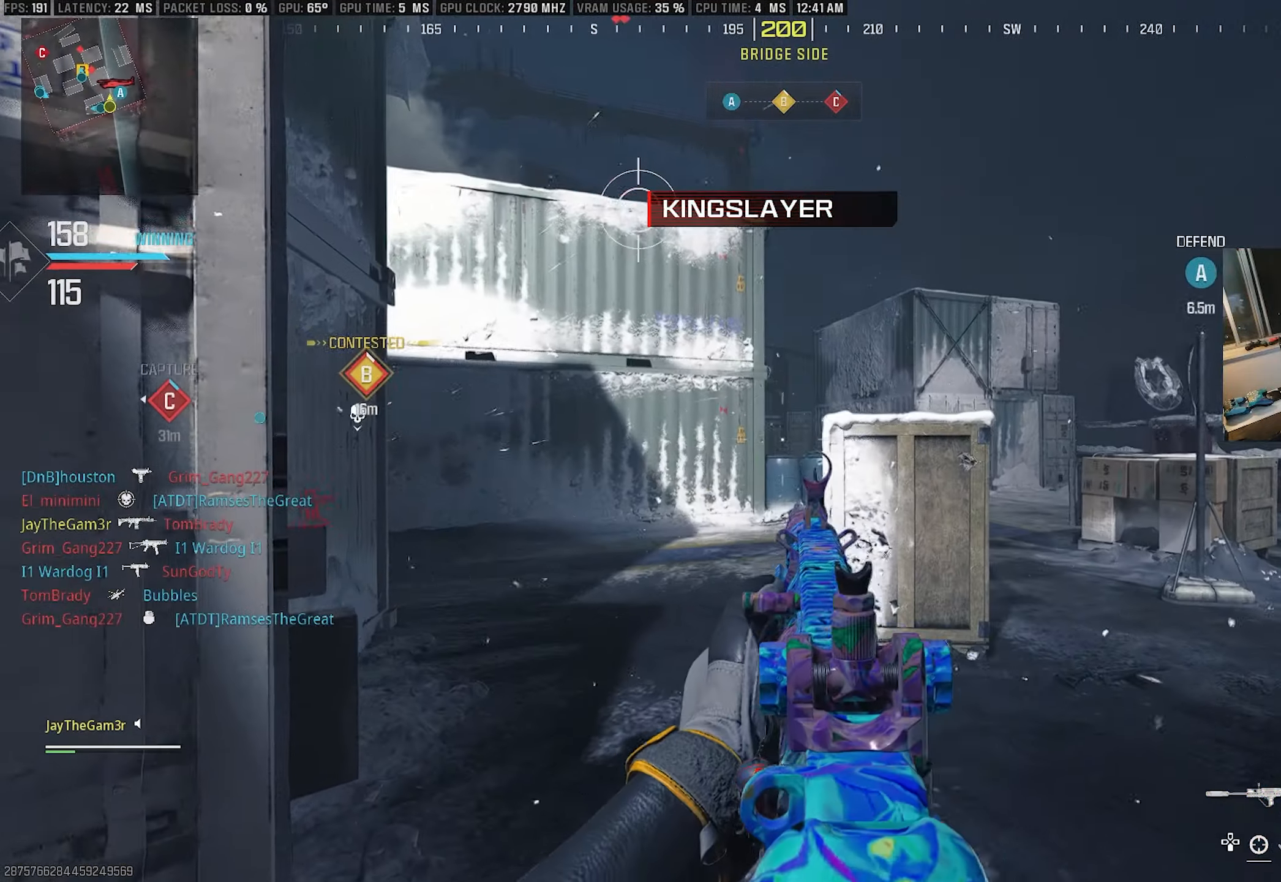
{"buttons": [], "left_stick": "up-left", "right_stick": "left", "events": [[133, "L2", "up"], [133, "right_stick", "left"], [400, "left_stick", "up-left"]]}
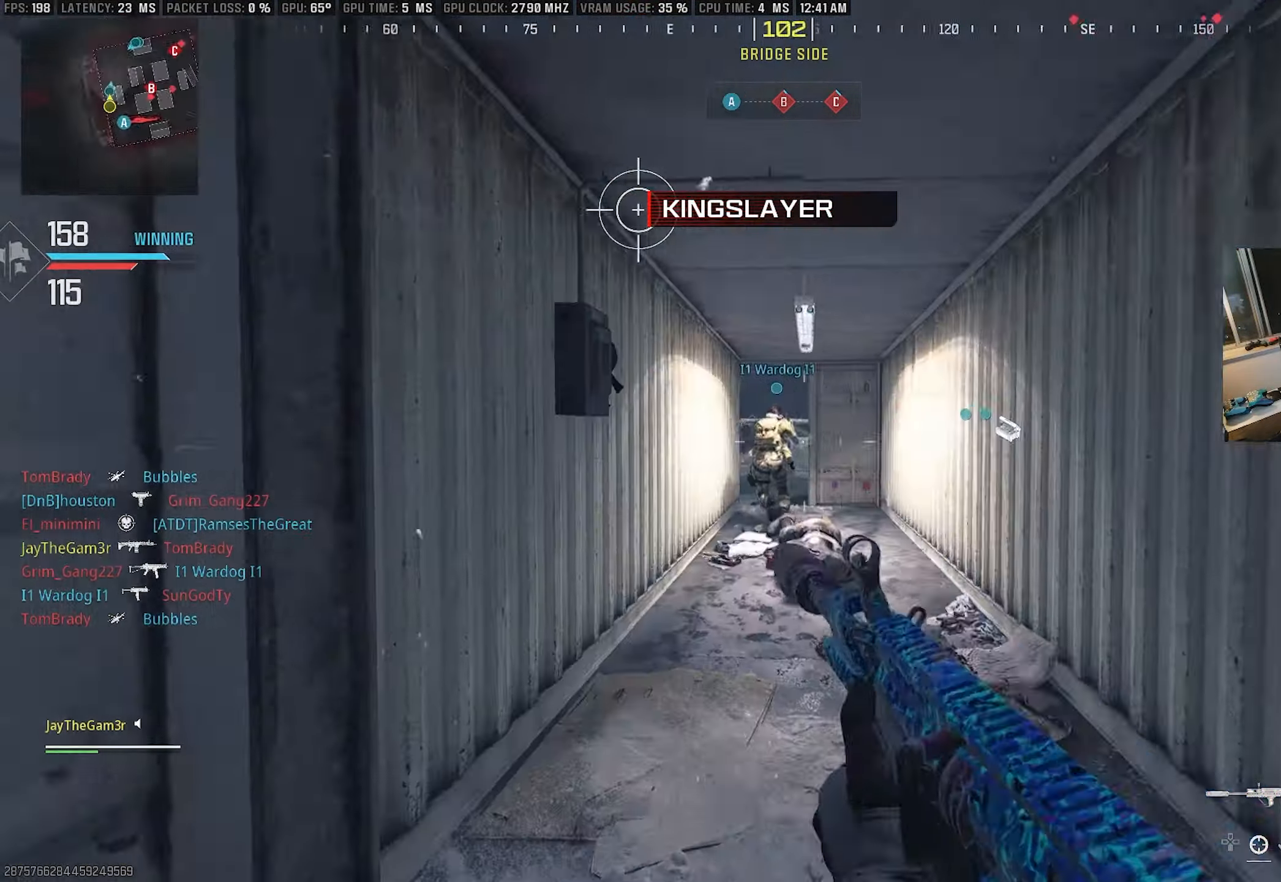
{"buttons": ["CROSS"], "left_stick": "up", "right_stick": "center", "events": [[100, "left_stick", "up"], [100, "right_stick", "center"], [200, "right_stick", "right"], [333, "right_stick", "center"], [433, "CROSS", "down"]]}
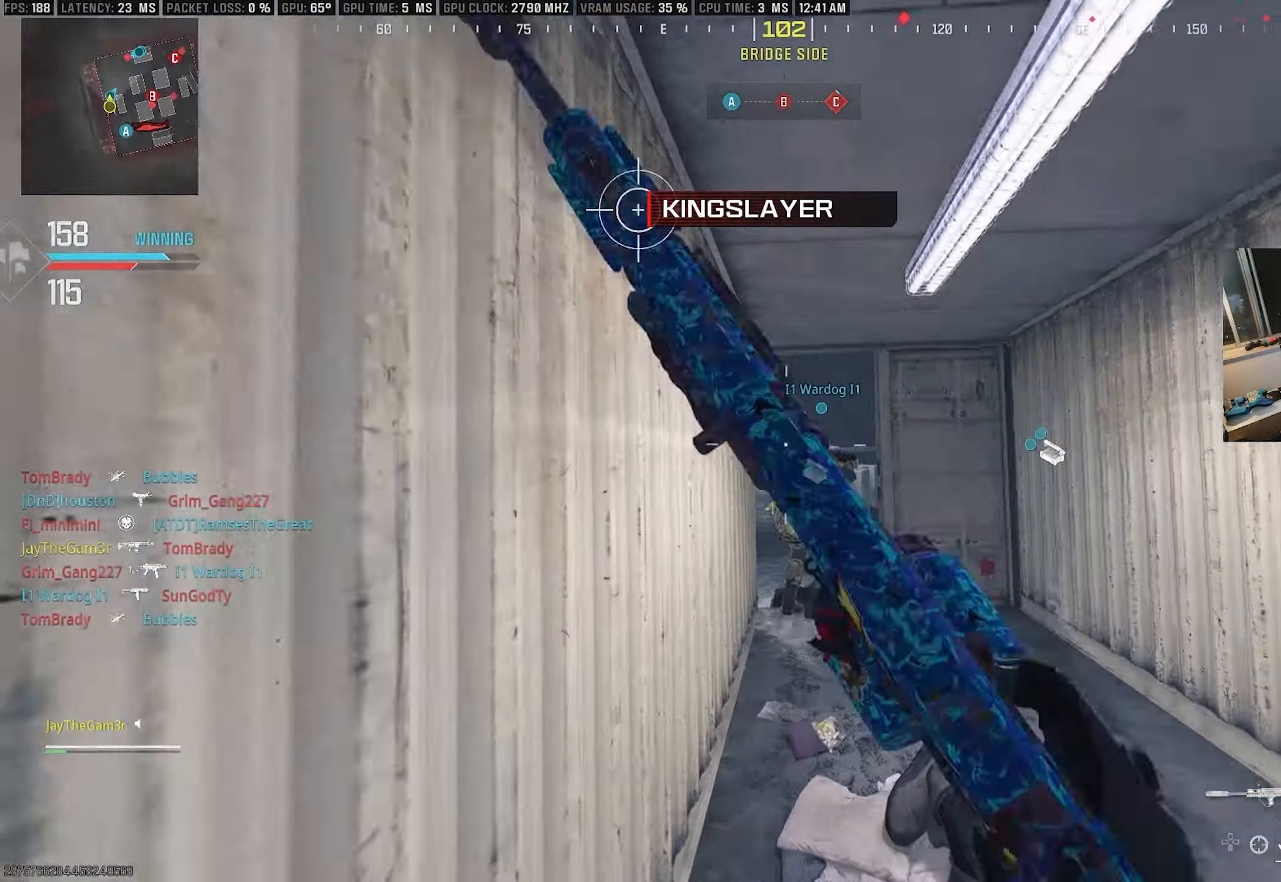
{"buttons": [], "left_stick": "up-left", "right_stick": "right", "events": [[50, "CROSS", "up"], [166, "SQUARE", "down"], [183, "right_stick", "right"], [216, "left_stick", "center"], [266, "left_stick", "down-left"], [300, "right_stick", "center"], [333, "SQUARE", "up"], [450, "right_stick", "right"], [500, "left_stick", "up-left"]]}
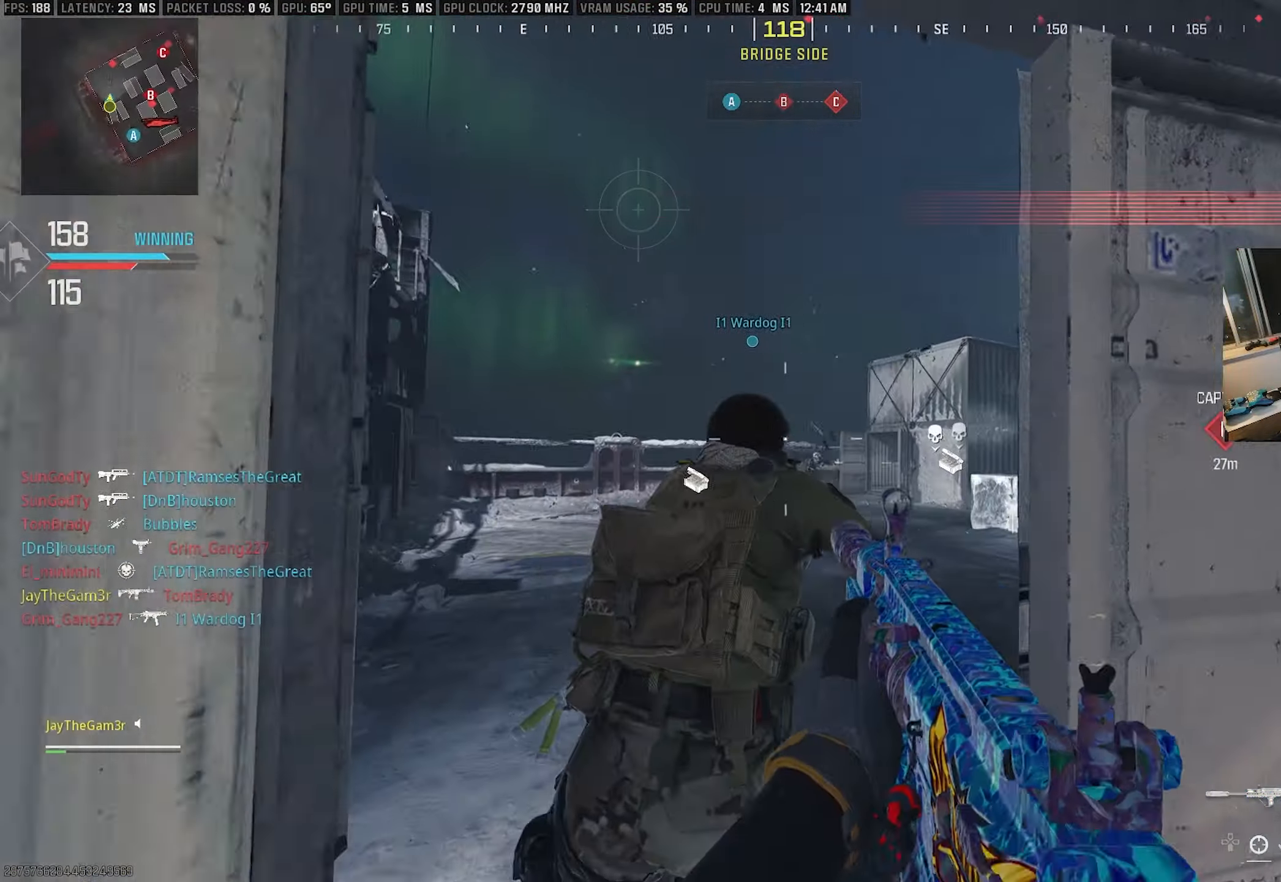
{"buttons": ["L2", "R2"], "left_stick": "center", "right_stick": "up-right", "events": [[50, "right_stick", "center"], [133, "L2", "down"], [150, "left_stick", "center"], [183, "right_stick", "down-left"], [217, "left_stick", "right"], [283, "right_stick", "center"], [333, "R2", "down"], [383, "right_stick", "up-right"], [467, "left_stick", "center"]]}
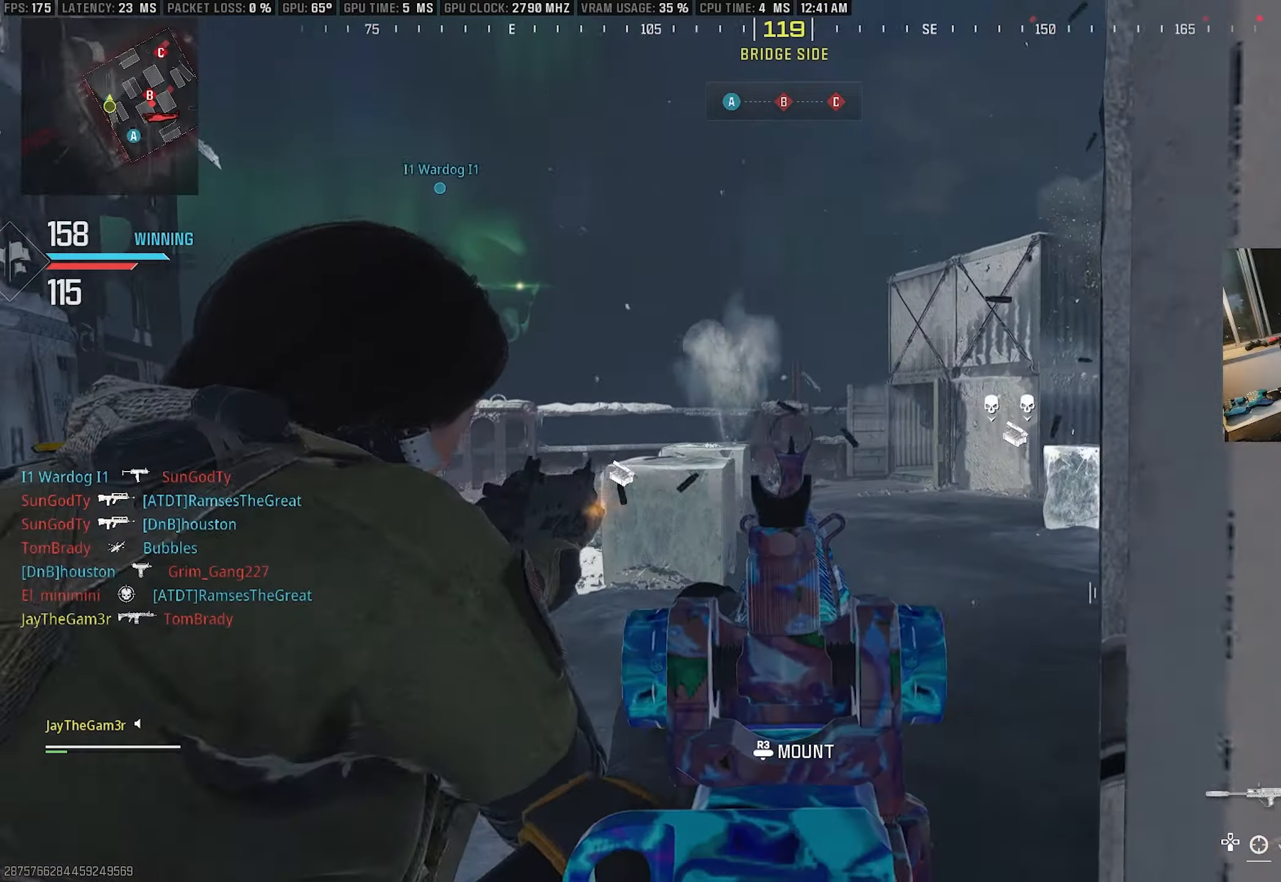
{"buttons": [], "left_stick": "down-right", "right_stick": "right", "events": [[17, "left_stick", "left"], [33, "right_stick", "center"], [200, "left_stick", "center"], [200, "right_stick", "down"], [217, "L2", "up"], [233, "R2", "up"], [267, "left_stick", "up"], [317, "right_stick", "right"], [433, "L2", "down"], [483, "L2", "up"], [483, "left_stick", "down-right"]]}
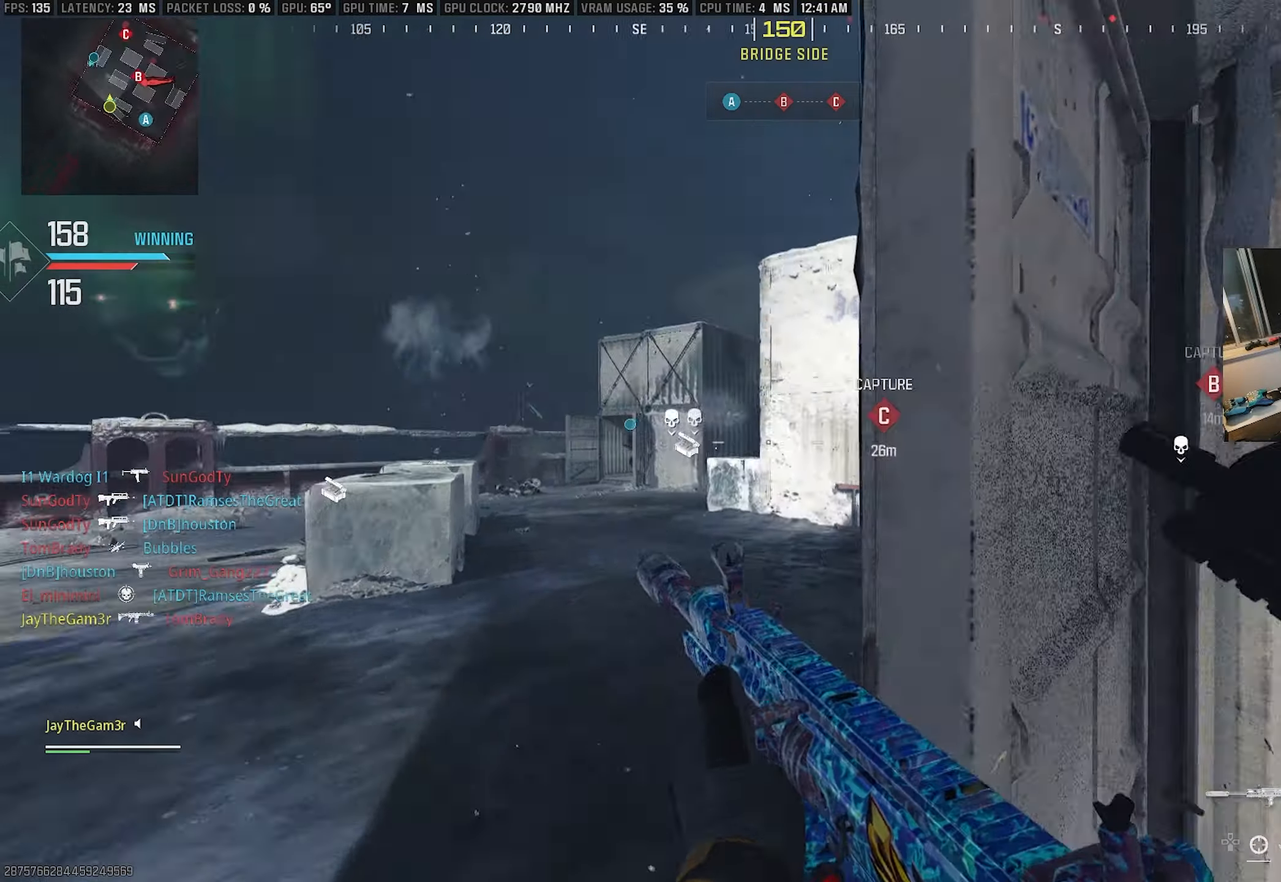
{"buttons": ["L2"], "left_stick": "left", "right_stick": "left", "events": [[183, "left_stick", "up-right"], [267, "right_stick", "center"], [333, "left_stick", "up-left"], [383, "left_stick", "left"], [417, "right_stick", "left"], [500, "L2", "down"]]}
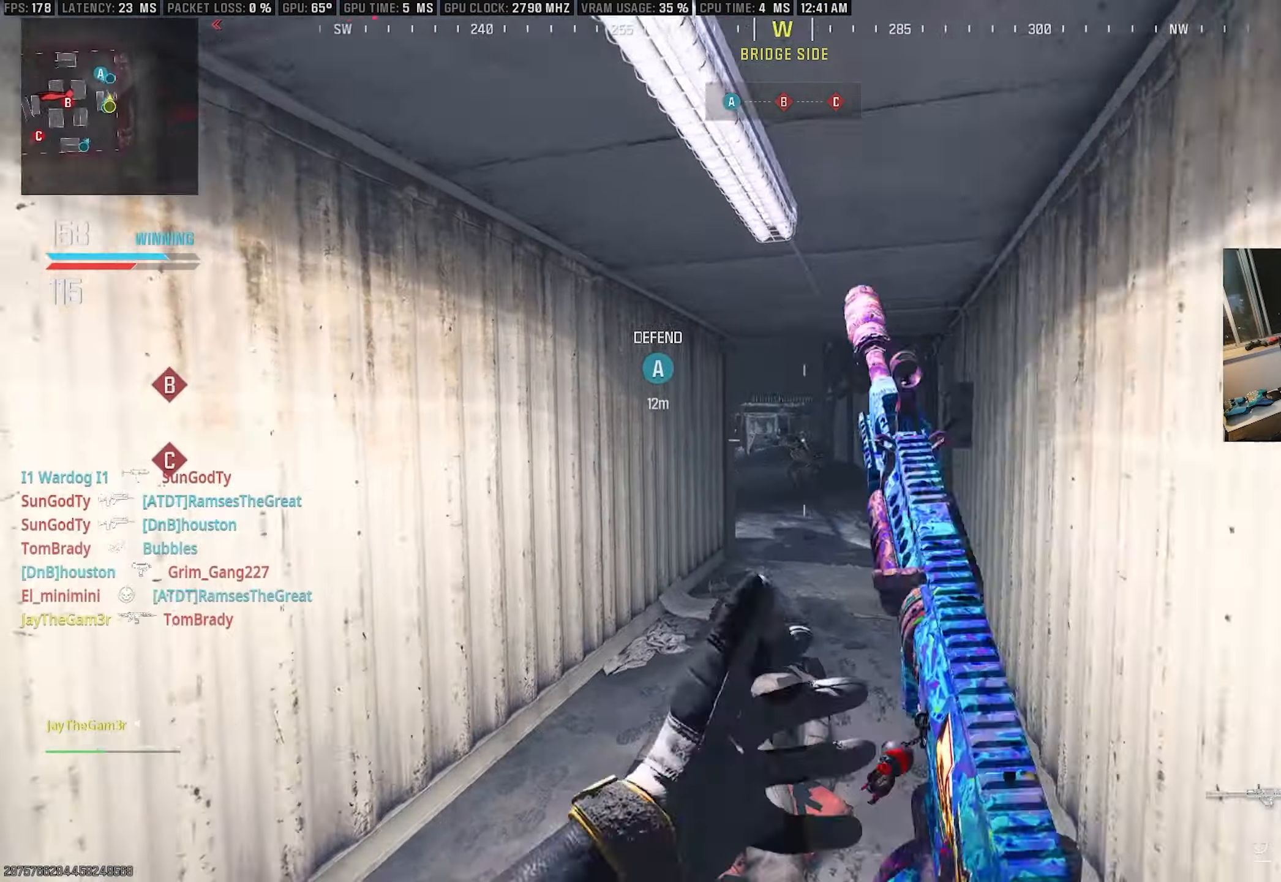
{"buttons": ["CROSS", "L2"], "left_stick": "up-left", "right_stick": "up", "events": [[50, "right_stick", "center"], [267, "right_stick", "up-right"], [317, "left_stick", "up-left"], [350, "CROSS", "down"], [467, "right_stick", "up"]]}
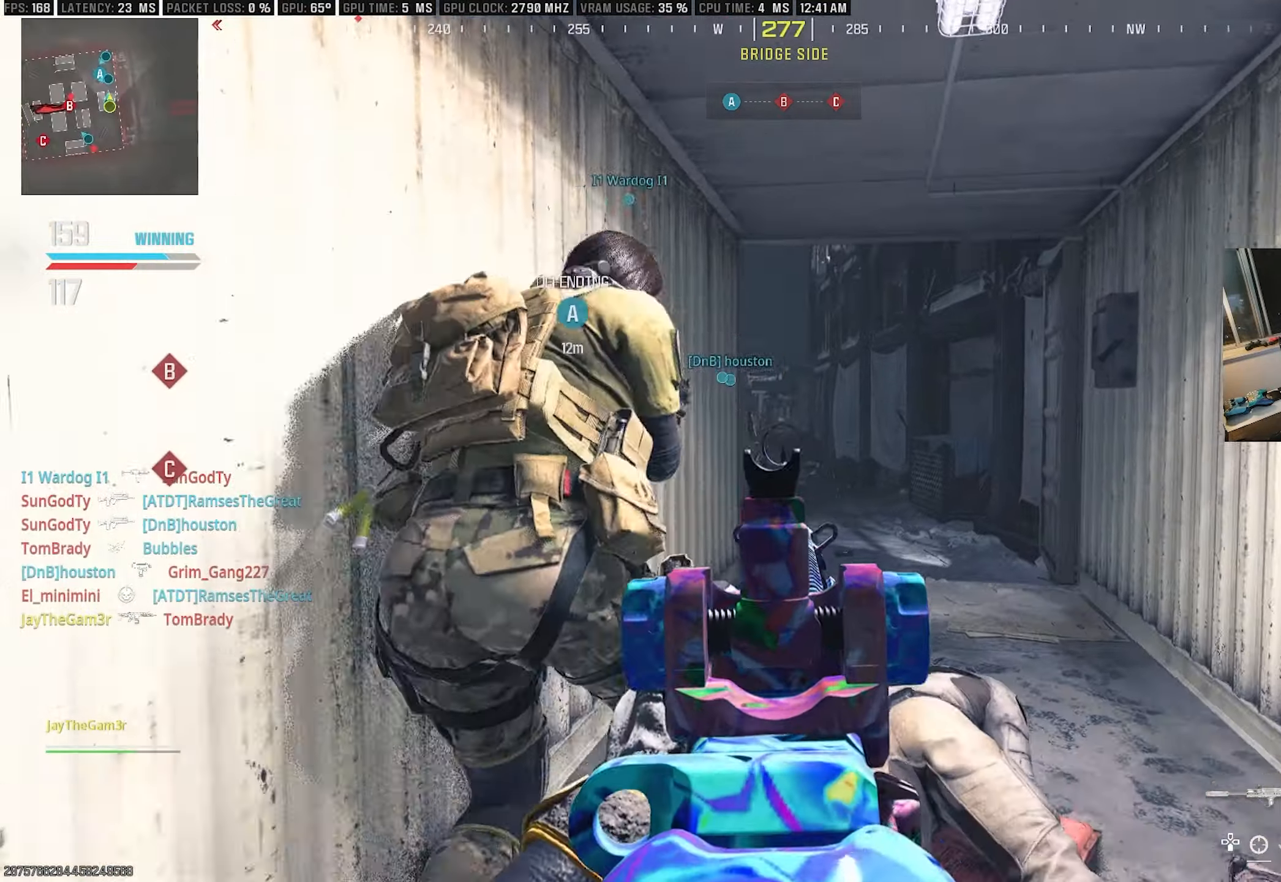
{"buttons": [], "left_stick": "left", "right_stick": "right", "events": [[133, "right_stick", "center"], [183, "left_stick", "up"], [200, "CROSS", "up"], [200, "right_stick", "right"], [217, "L2", "up"], [283, "L3", "down"], [317, "left_stick", "up-left"], [383, "L3", "up"], [500, "left_stick", "left"]]}
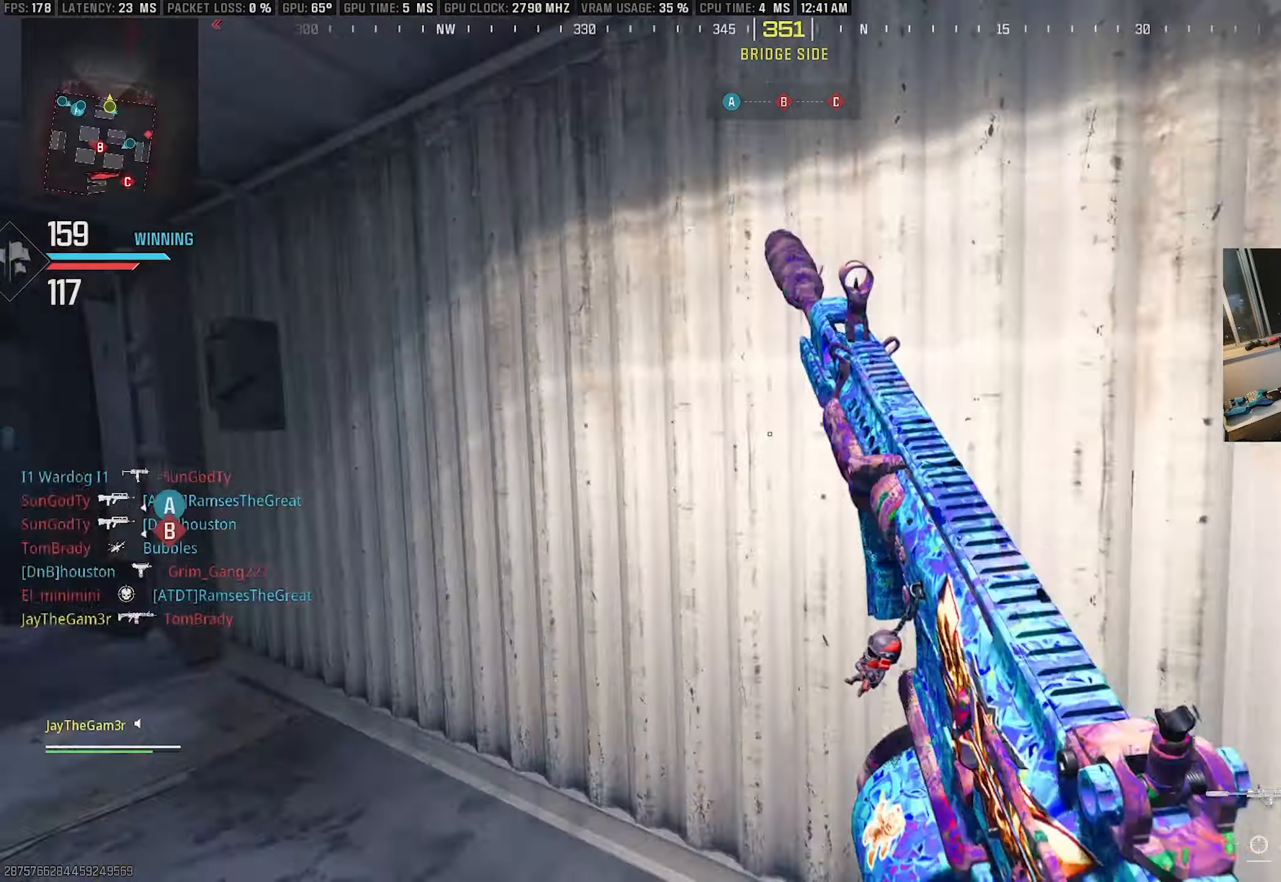
{"buttons": [], "left_stick": "left", "right_stick": "center", "events": [[150, "left_stick", "up-left"], [267, "right_stick", "center"], [383, "right_stick", "left"], [450, "left_stick", "left"], [500, "right_stick", "center"]]}
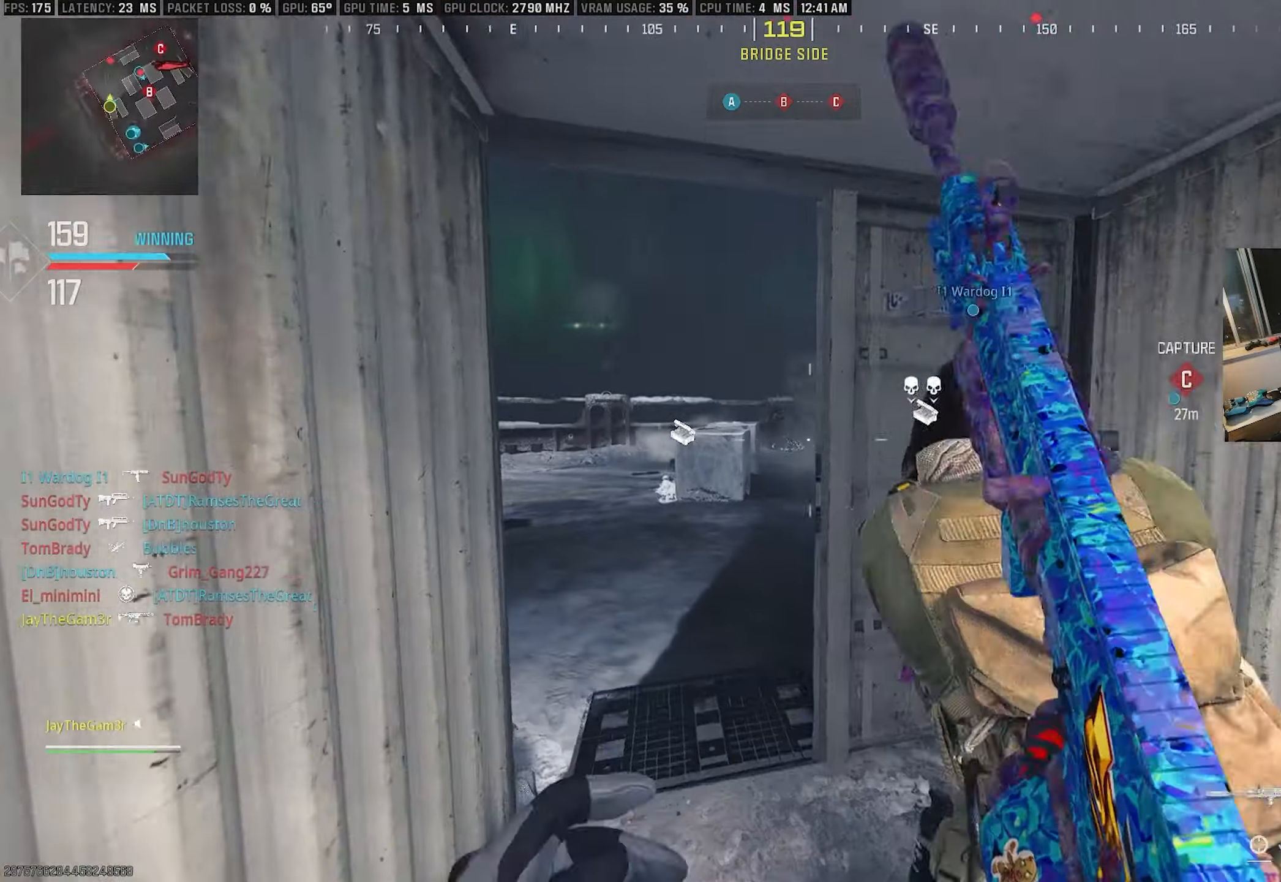
{"buttons": ["L2"], "left_stick": "left", "right_stick": "center", "events": [[50, "right_stick", "right"], [117, "left_stick", "up-left"], [250, "L2", "down"], [300, "right_stick", "center"], [333, "left_stick", "left"]]}
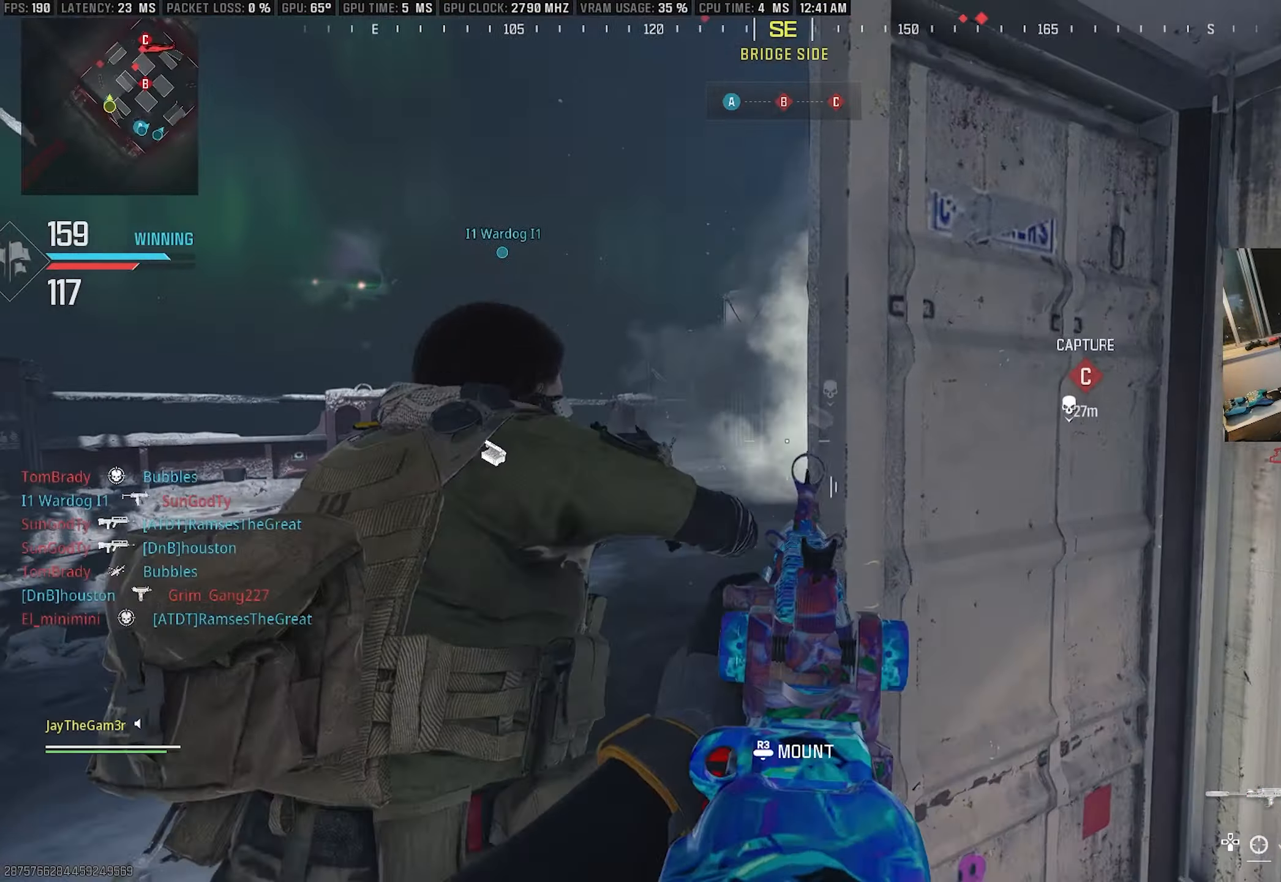
{"buttons": ["L2"], "left_stick": "up-left", "right_stick": "center", "events": [[67, "left_stick", "up-left"], [100, "right_stick", "right"], [367, "right_stick", "center"]]}